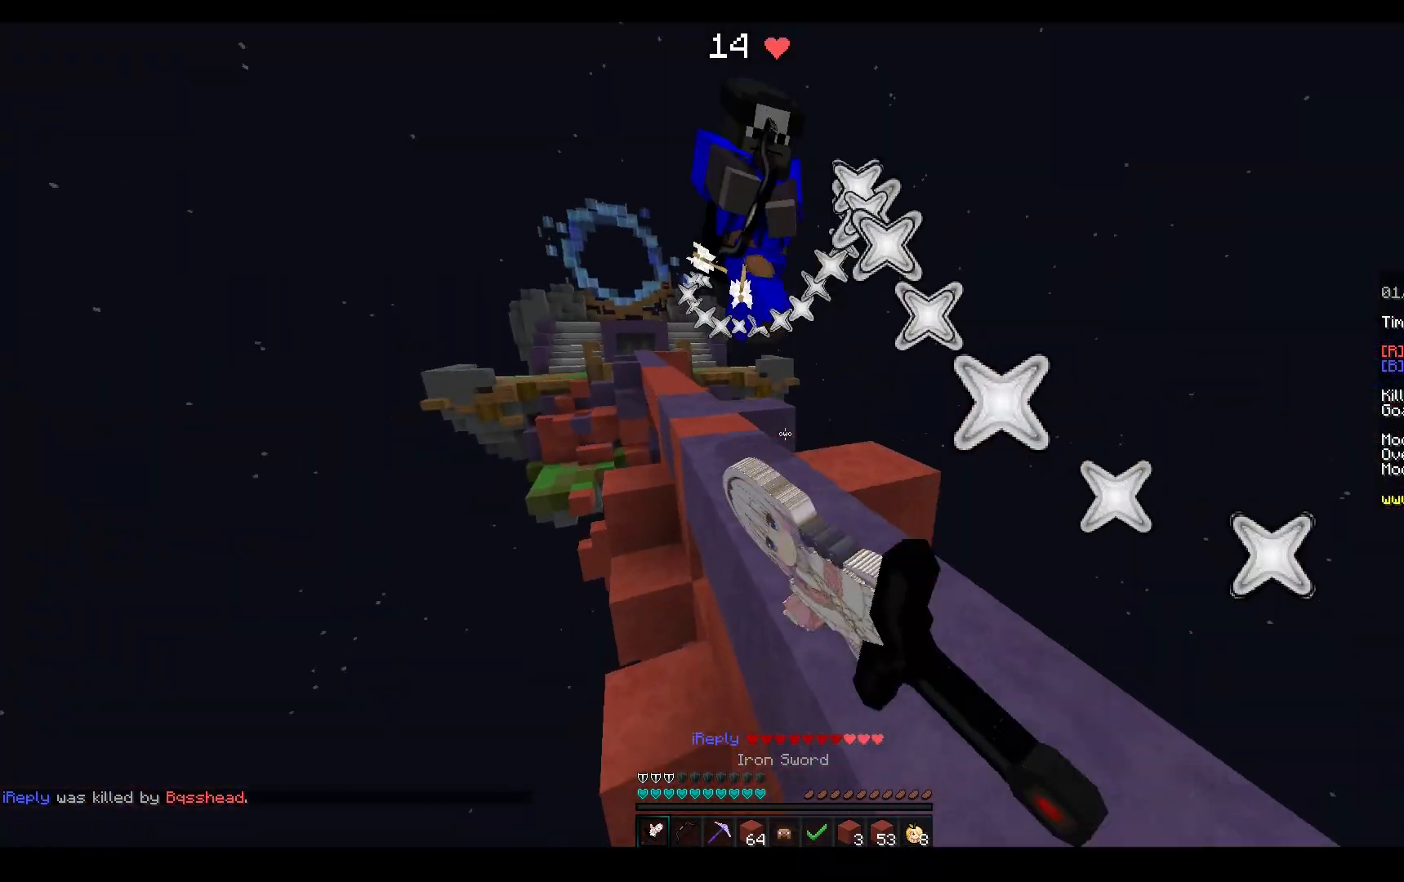
Gameplay with keyboard and mouse; each line is a JSON object with the keys and mouse buttons held at the frame after it. "events" lists presses ("down") and releases ("up") of "a", "d", "s", "space", "w", "mouse_left" and "mouse_right" between this image and that frame as [ms after this image, input, new state], when the widget could be followed in between. "mouse_left", "mouse_right" = the "left", "right" buttons of the "mouse" list. No other keys are recorded. Fast repeated clicks can show as one long hold. Mouse movement is not recorded.
{"keys": ["space", "w"], "mouse": ["left"], "events": [[383, "space", "down"]]}
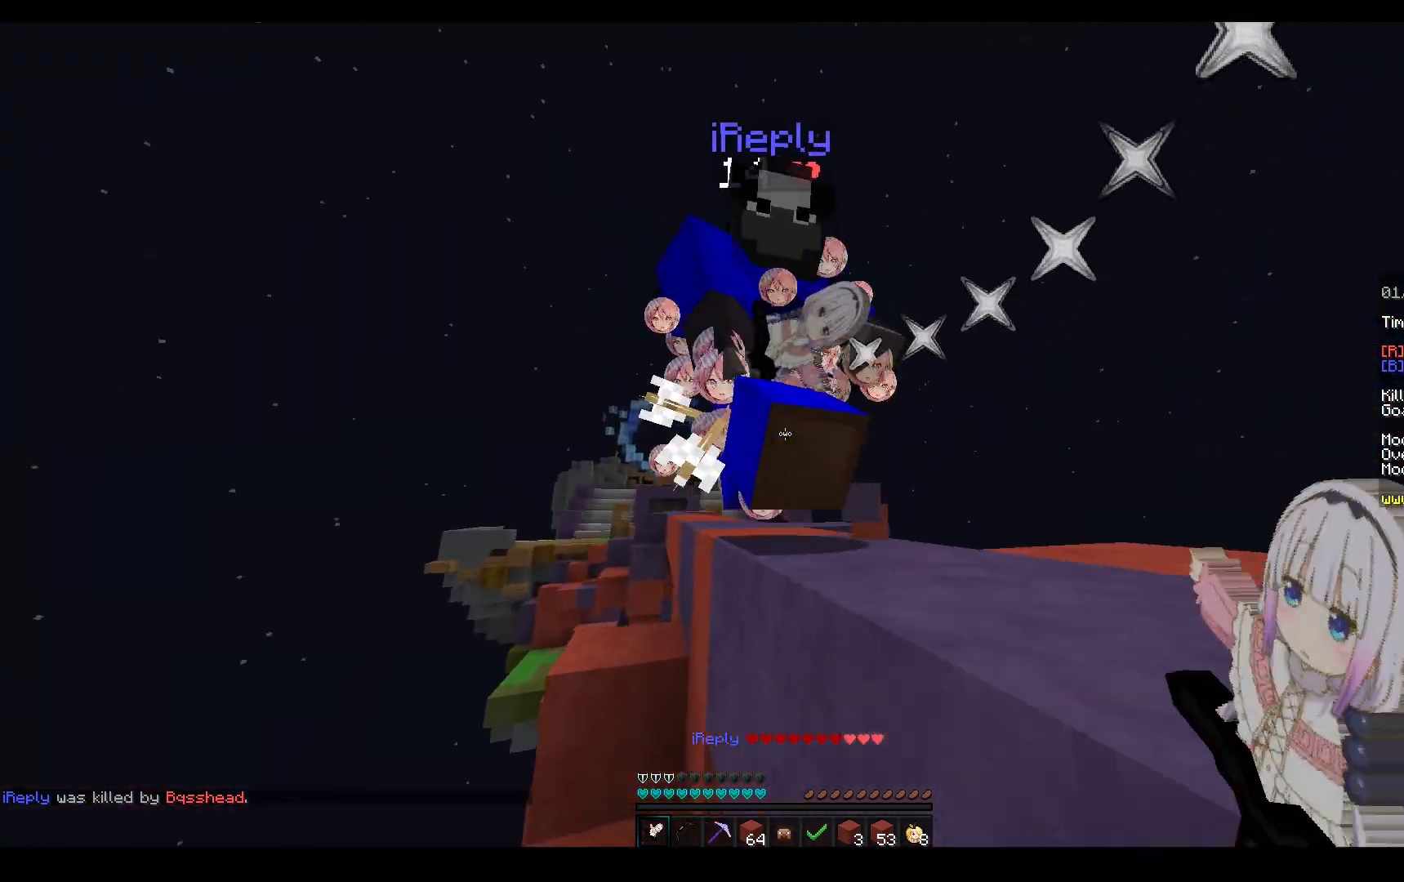
{"keys": ["w"], "mouse": ["left"], "events": [[33, "mouse_right", "down"], [217, "mouse_right", "up"], [317, "space", "up"]]}
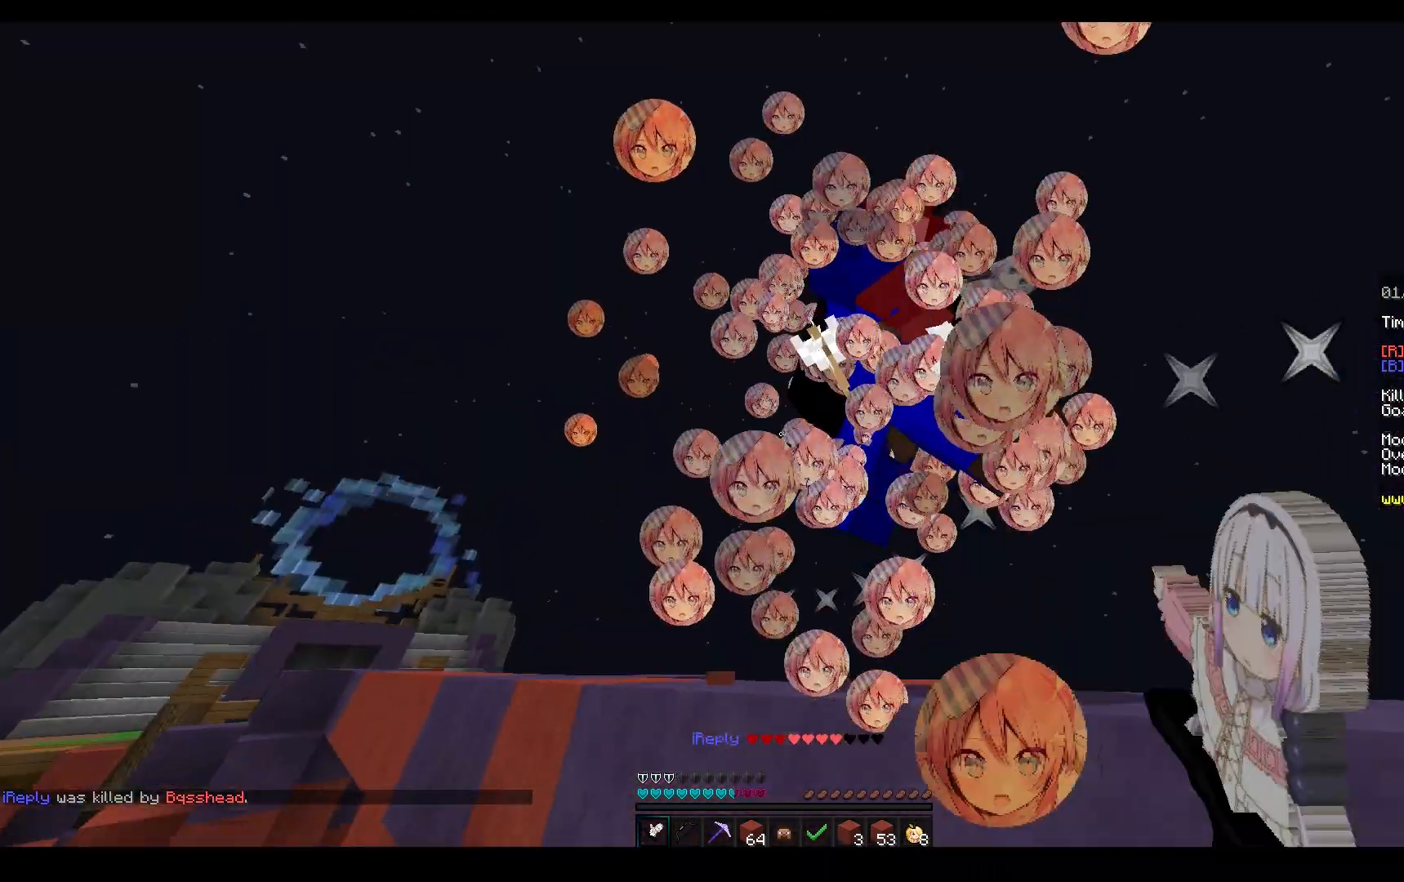
{"keys": ["space", "w"], "mouse": [], "events": [[50, "space", "down"], [67, "a", "down"], [383, "a", "up"], [417, "mouse_left", "up"]]}
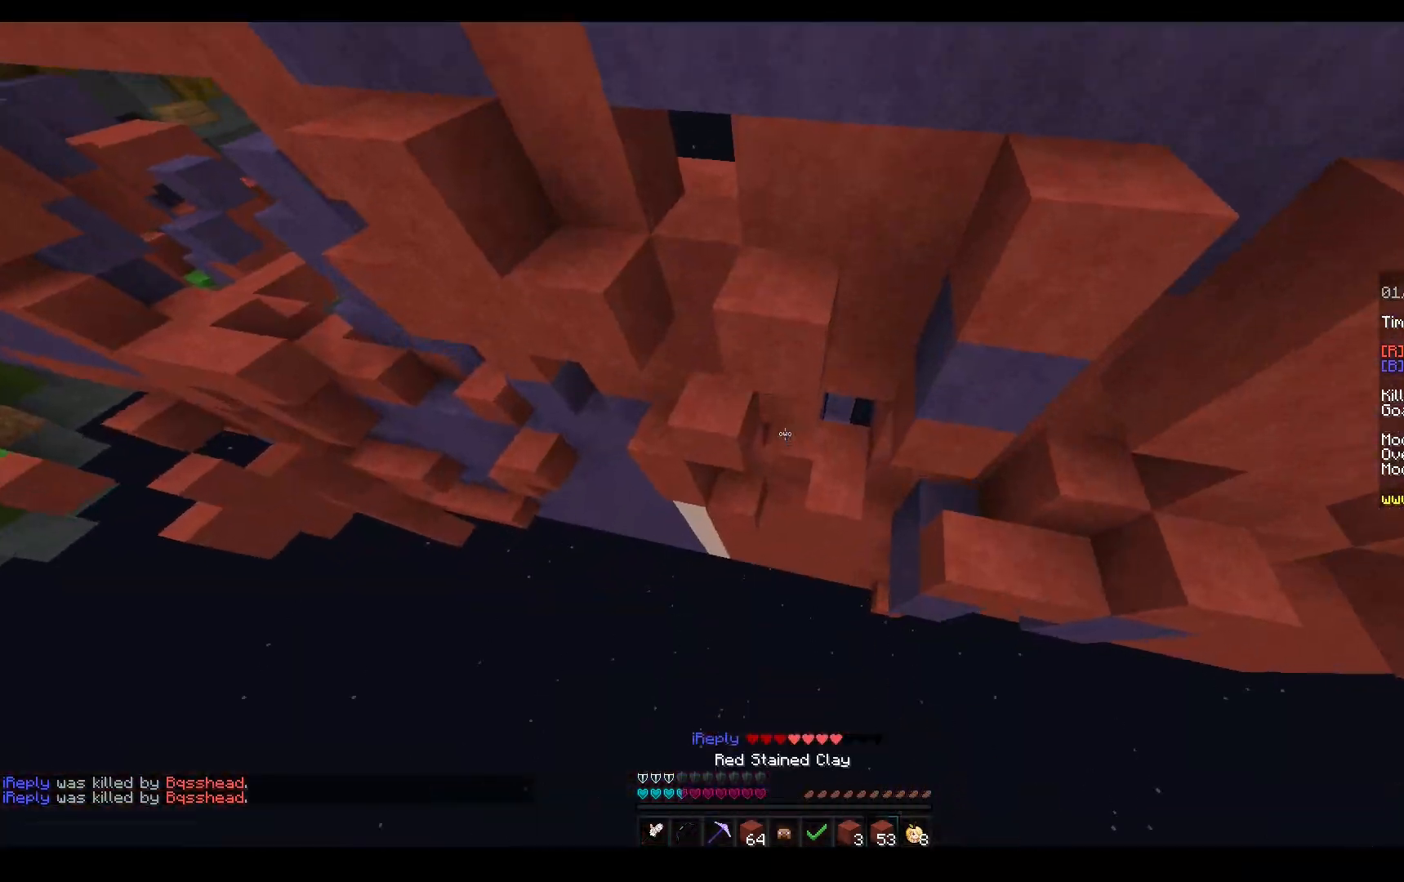
{"keys": [], "mouse": ["right"], "events": [[17, "space", "up"], [400, "mouse_right", "down"], [483, "w", "up"]]}
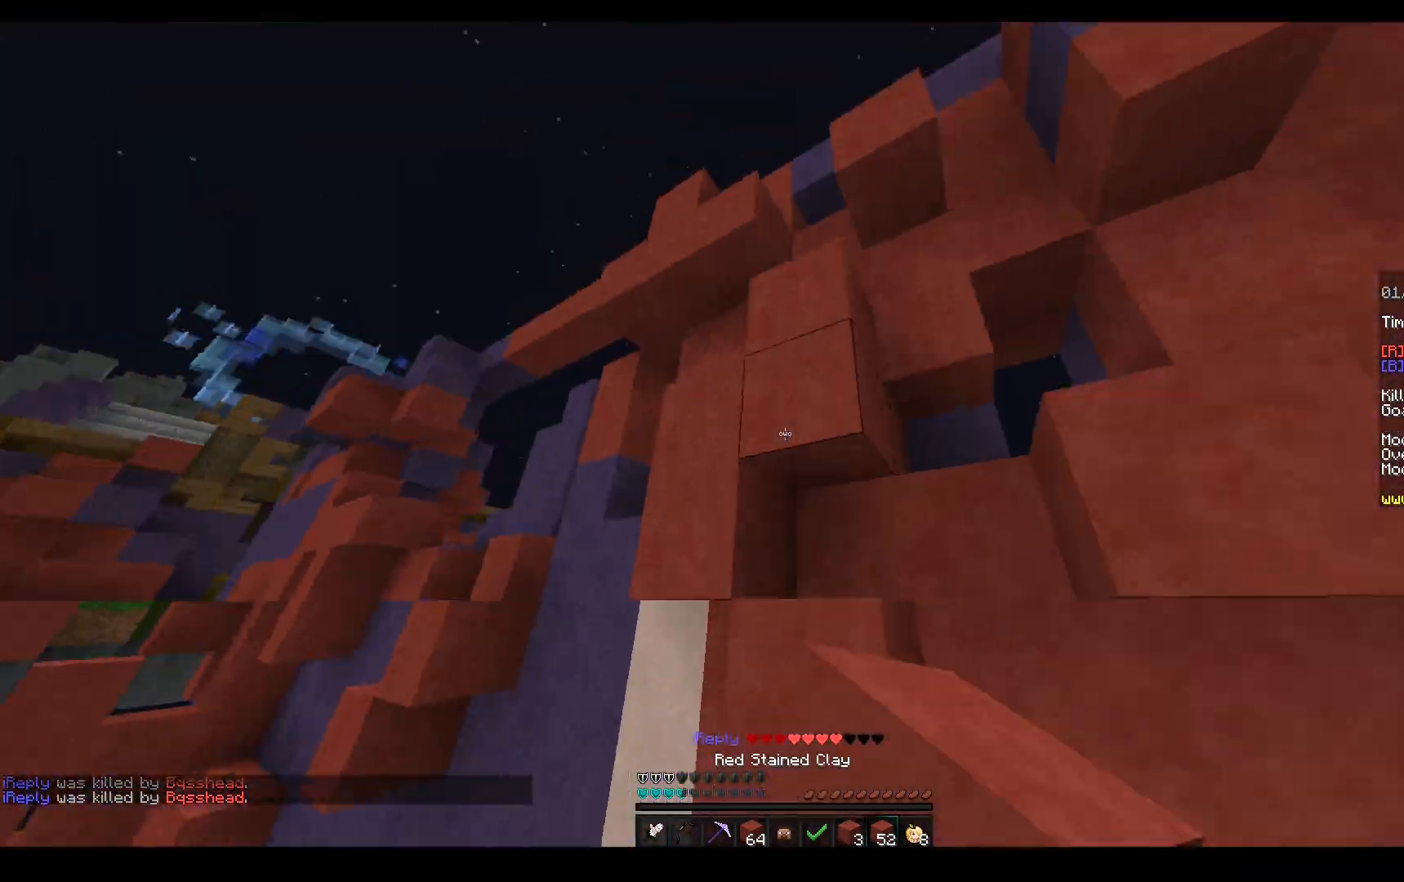
{"keys": ["space", "w"], "mouse": [], "events": [[17, "w", "down"], [467, "space", "down"], [483, "mouse_right", "up"]]}
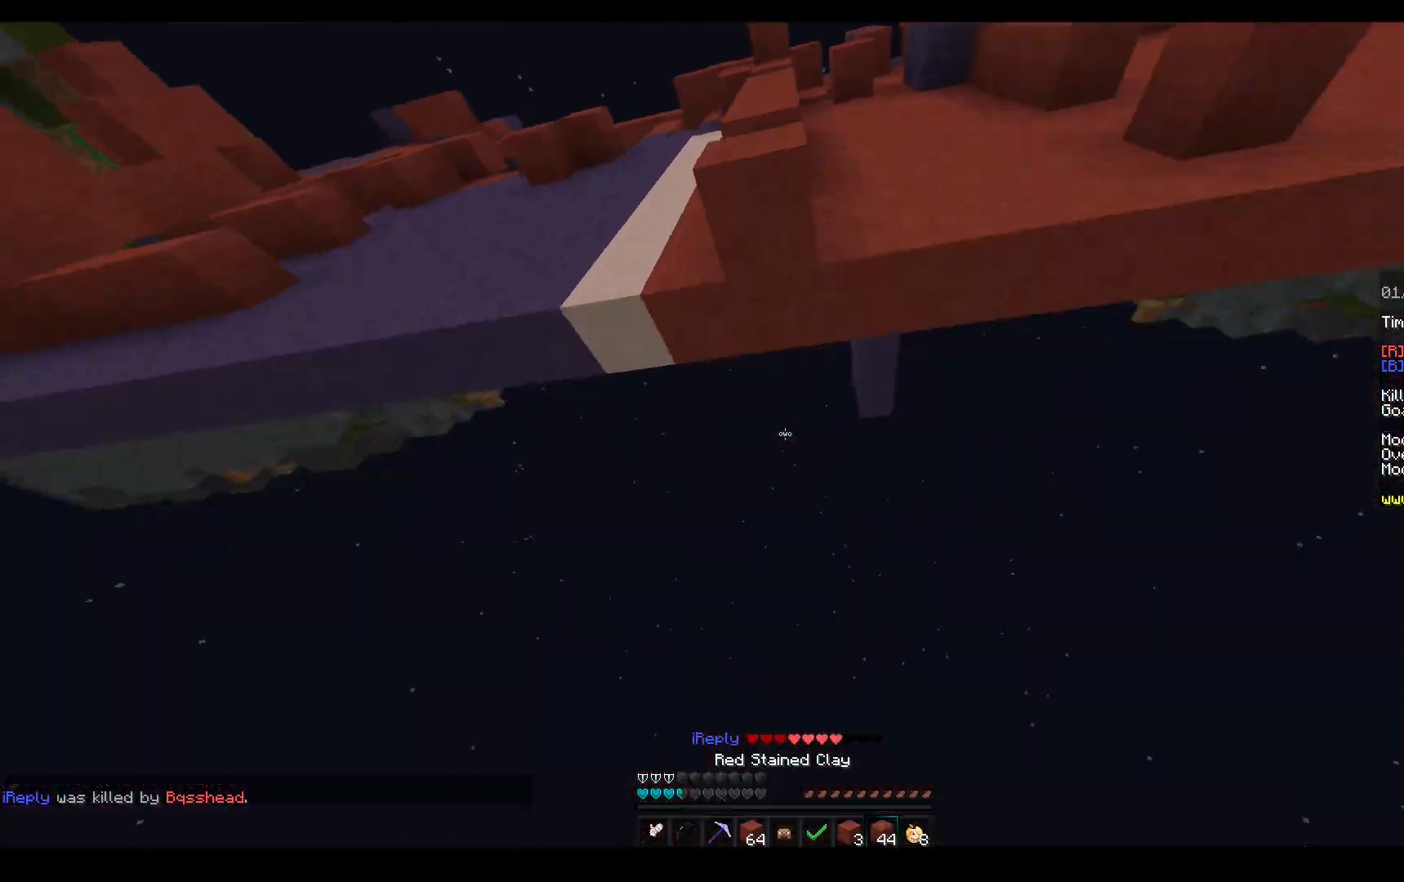
{"keys": ["space", "w"], "mouse": ["left"], "events": [[33, "mouse_left", "down"], [233, "mouse_left", "up"], [417, "mouse_left", "down"]]}
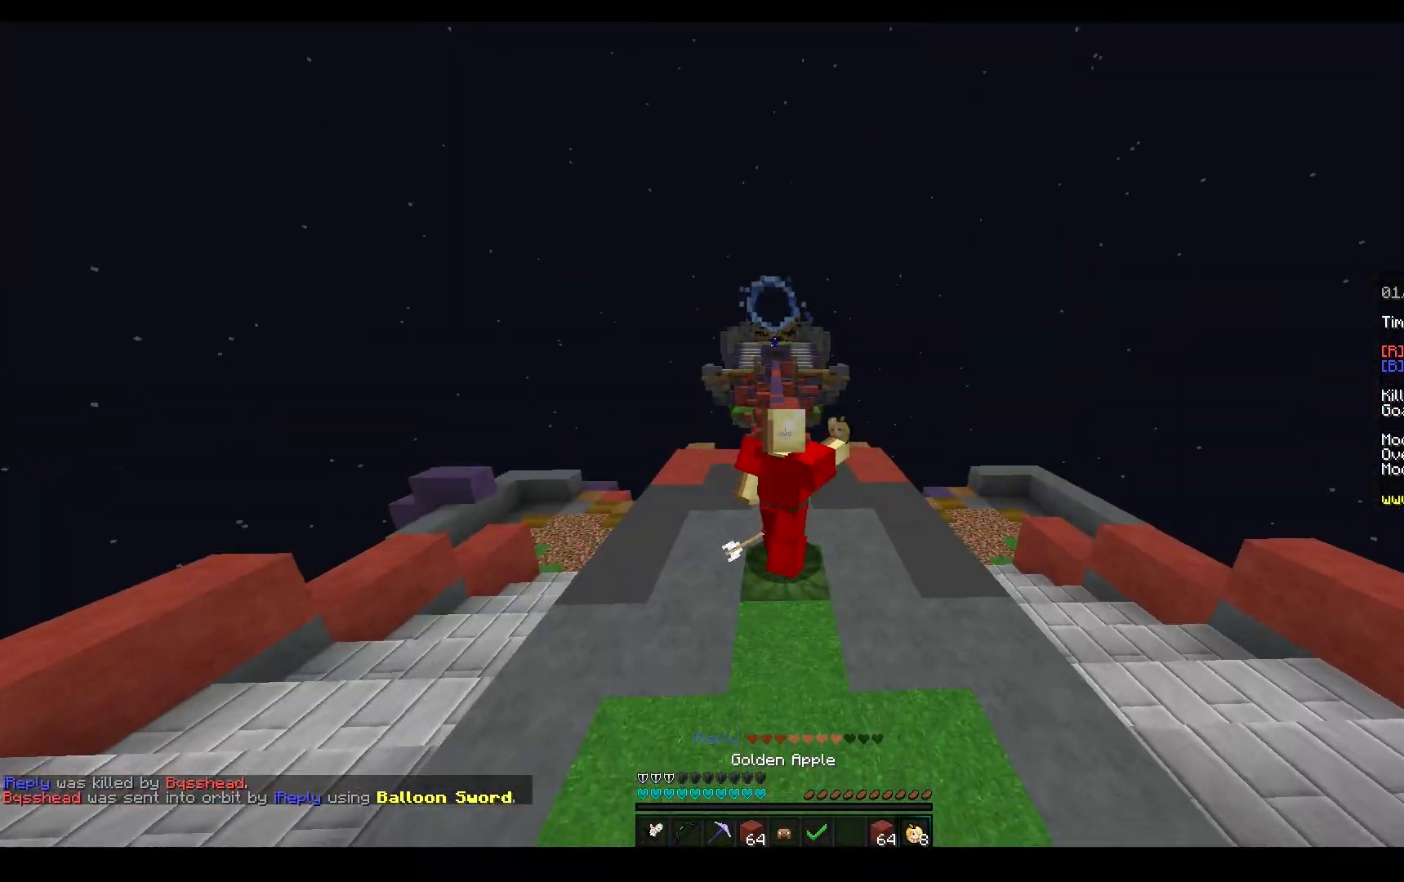
{"keys": ["space", "w"], "mouse": [], "events": [[383, "mouse_left", "up"]]}
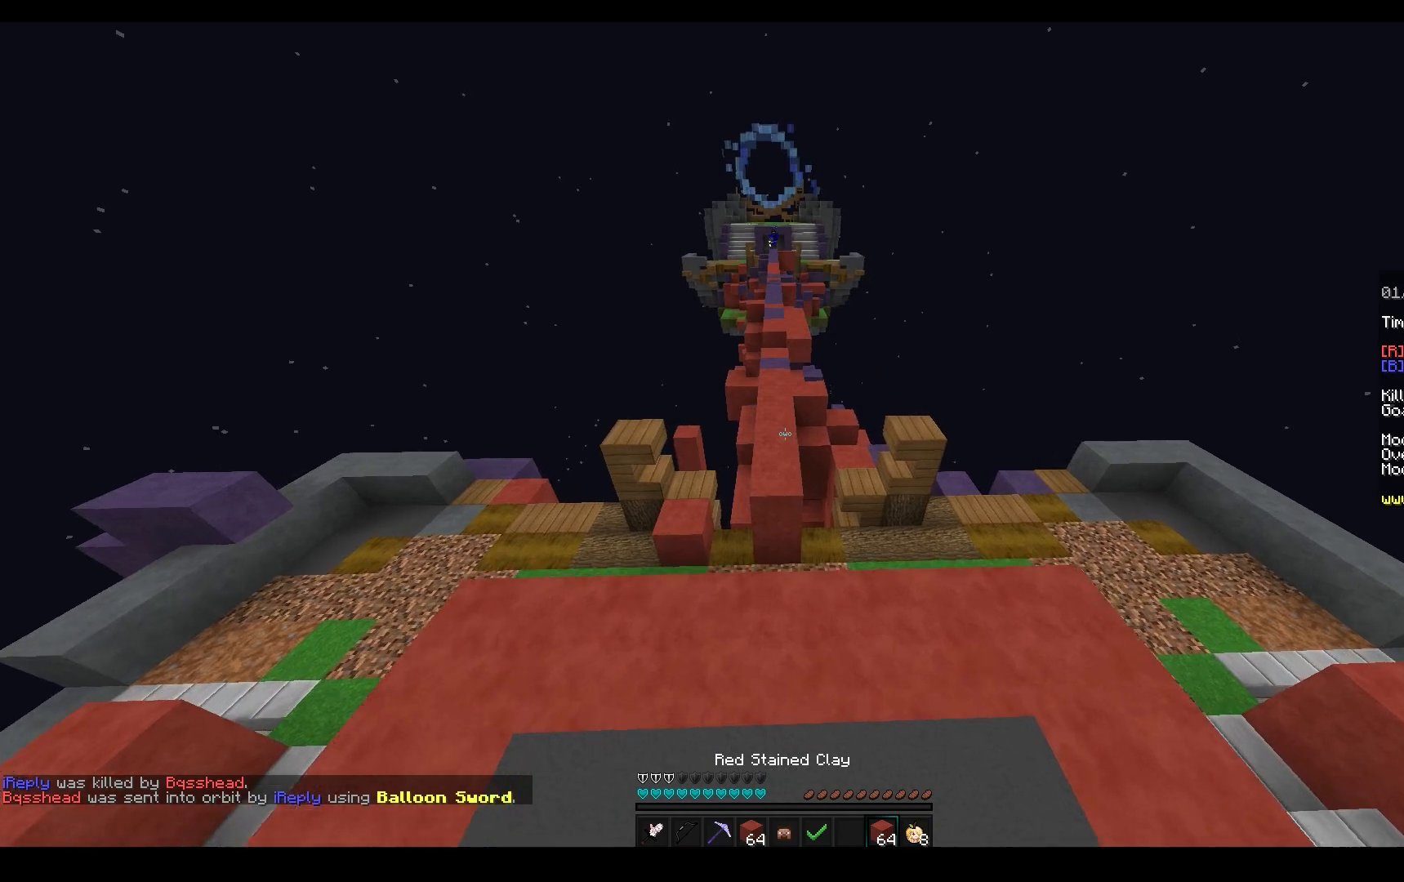
{"keys": ["space", "w"], "mouse": ["left"], "events": [[433, "mouse_left", "down"]]}
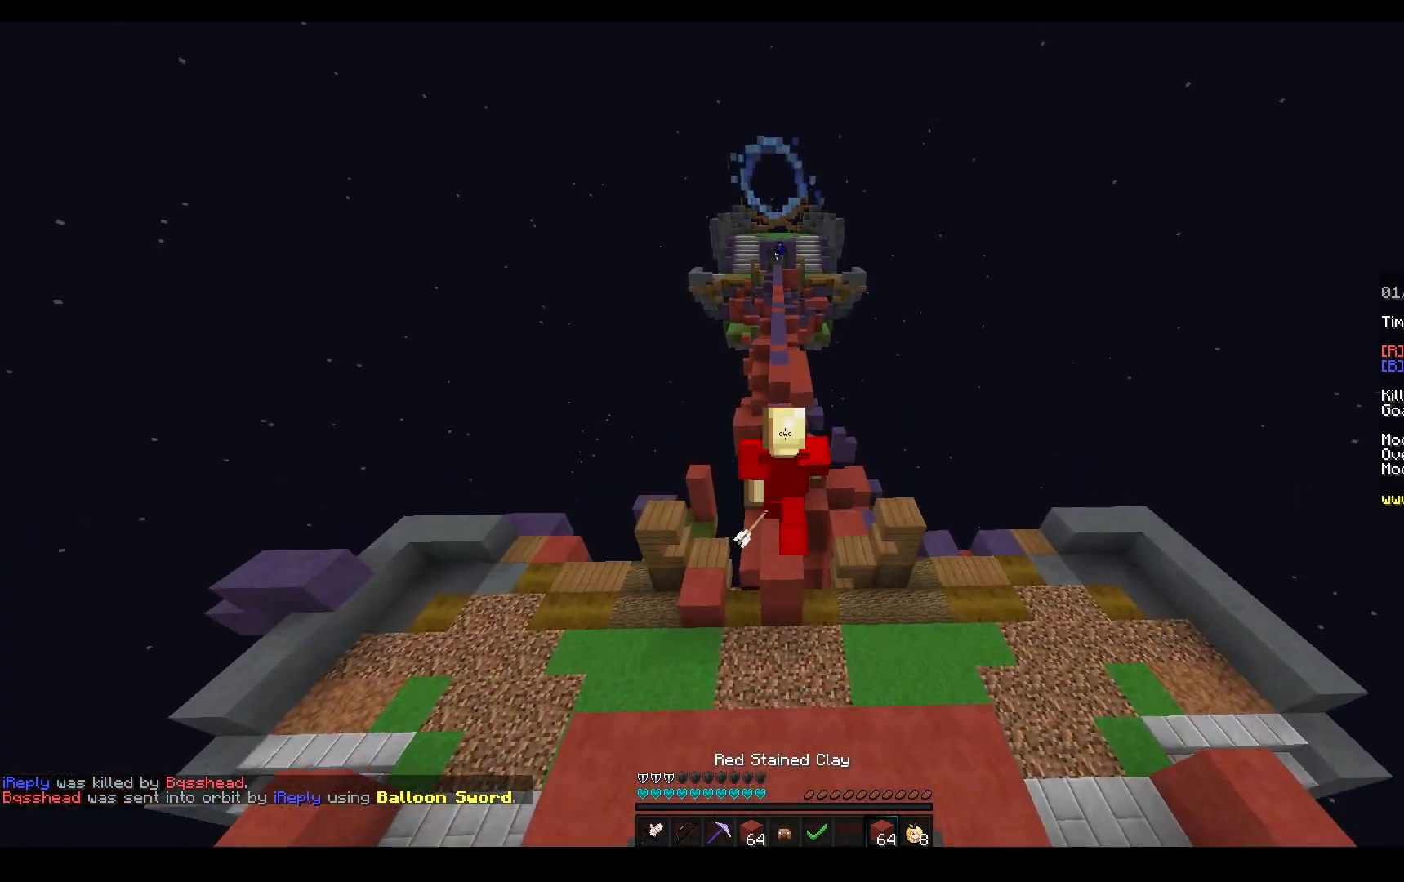
{"keys": ["space", "w"], "mouse": [], "events": [[433, "mouse_left", "up"]]}
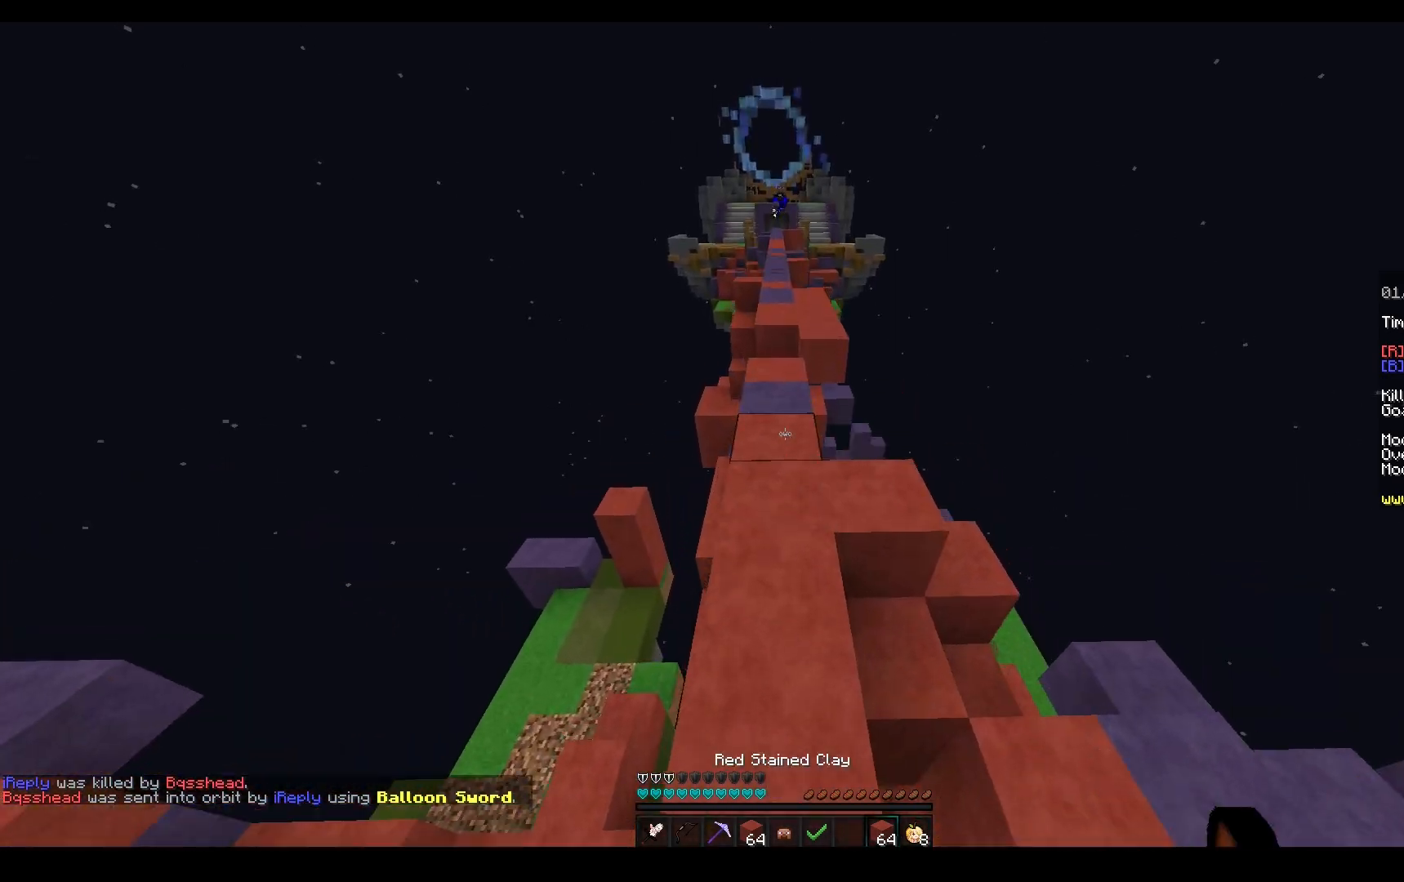
{"keys": ["space", "w"], "mouse": [], "events": [[50, "mouse_left", "down"], [333, "mouse_left", "up"], [367, "space", "up"], [450, "space", "down"]]}
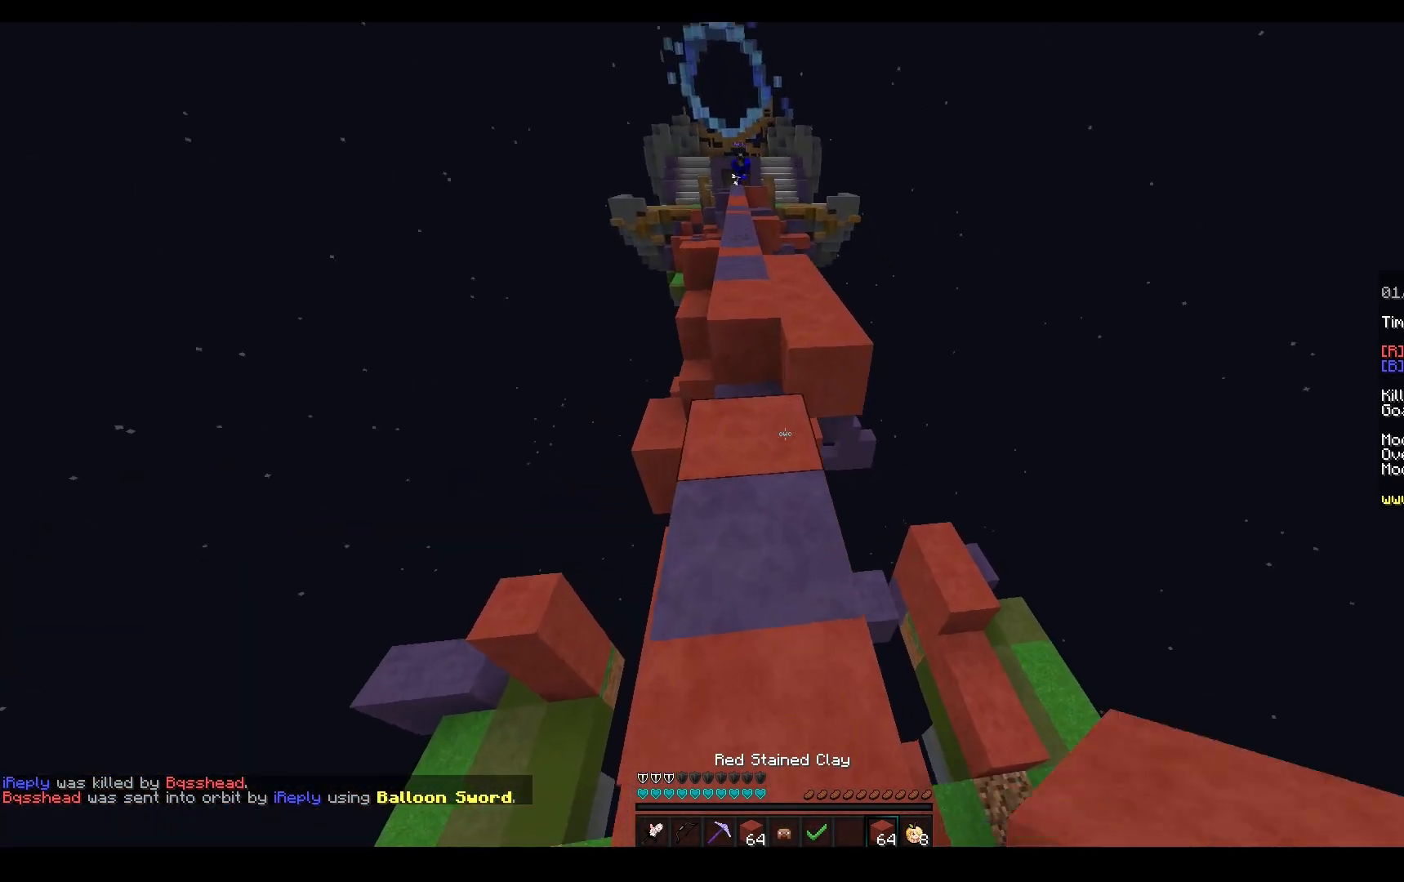
{"keys": ["w"], "mouse": [], "events": [[283, "space", "up"]]}
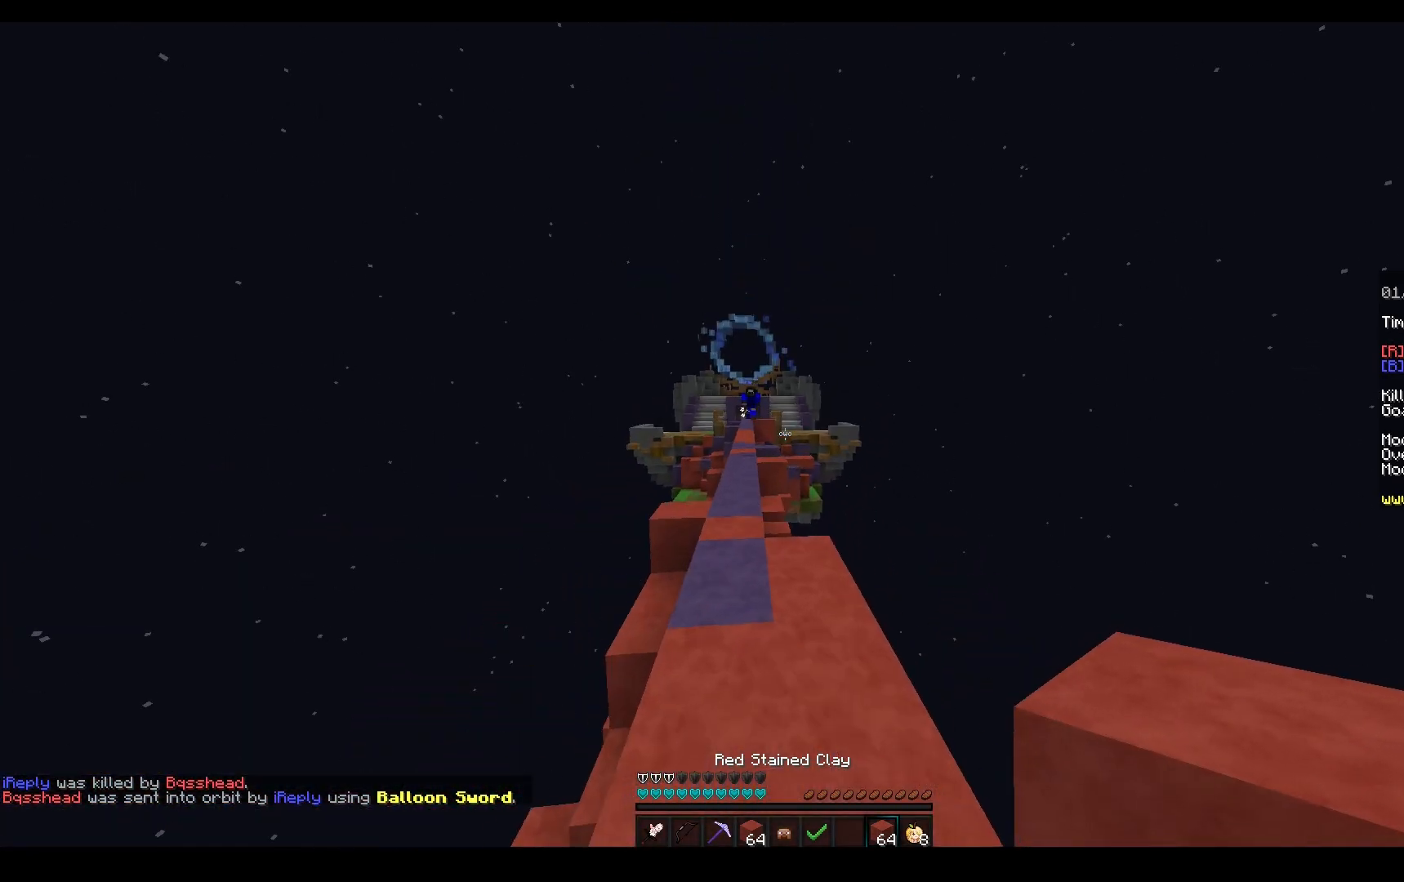
{"keys": ["w"], "mouse": ["left", "right"], "events": [[17, "space", "down"], [83, "d", "down"], [183, "mouse_left", "down"], [200, "mouse_right", "down"], [217, "space", "up"], [367, "d", "up"]]}
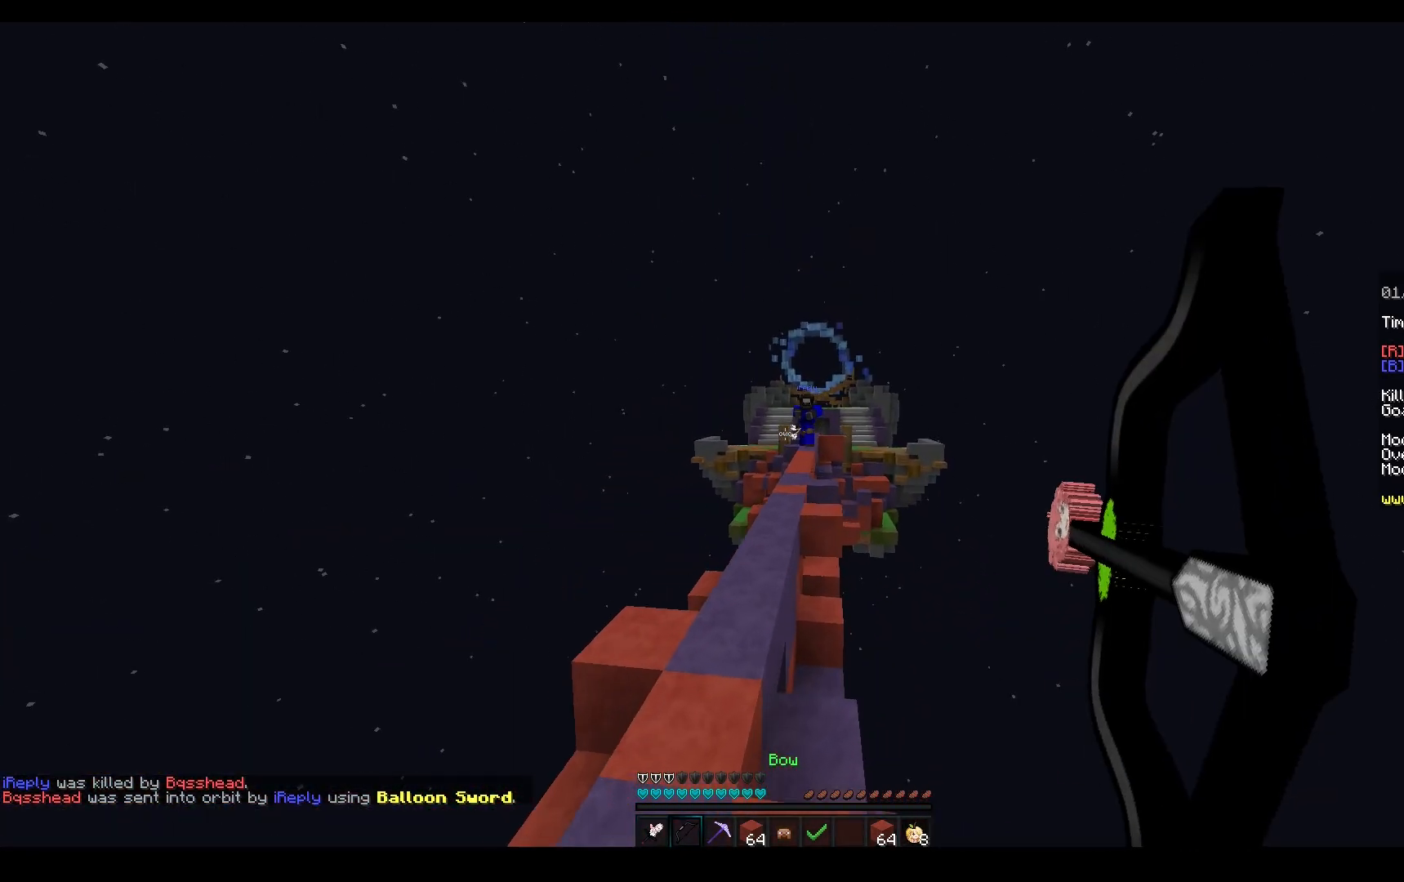
{"keys": ["a", "w"], "mouse": ["left", "right"], "events": [[67, "a", "down"]]}
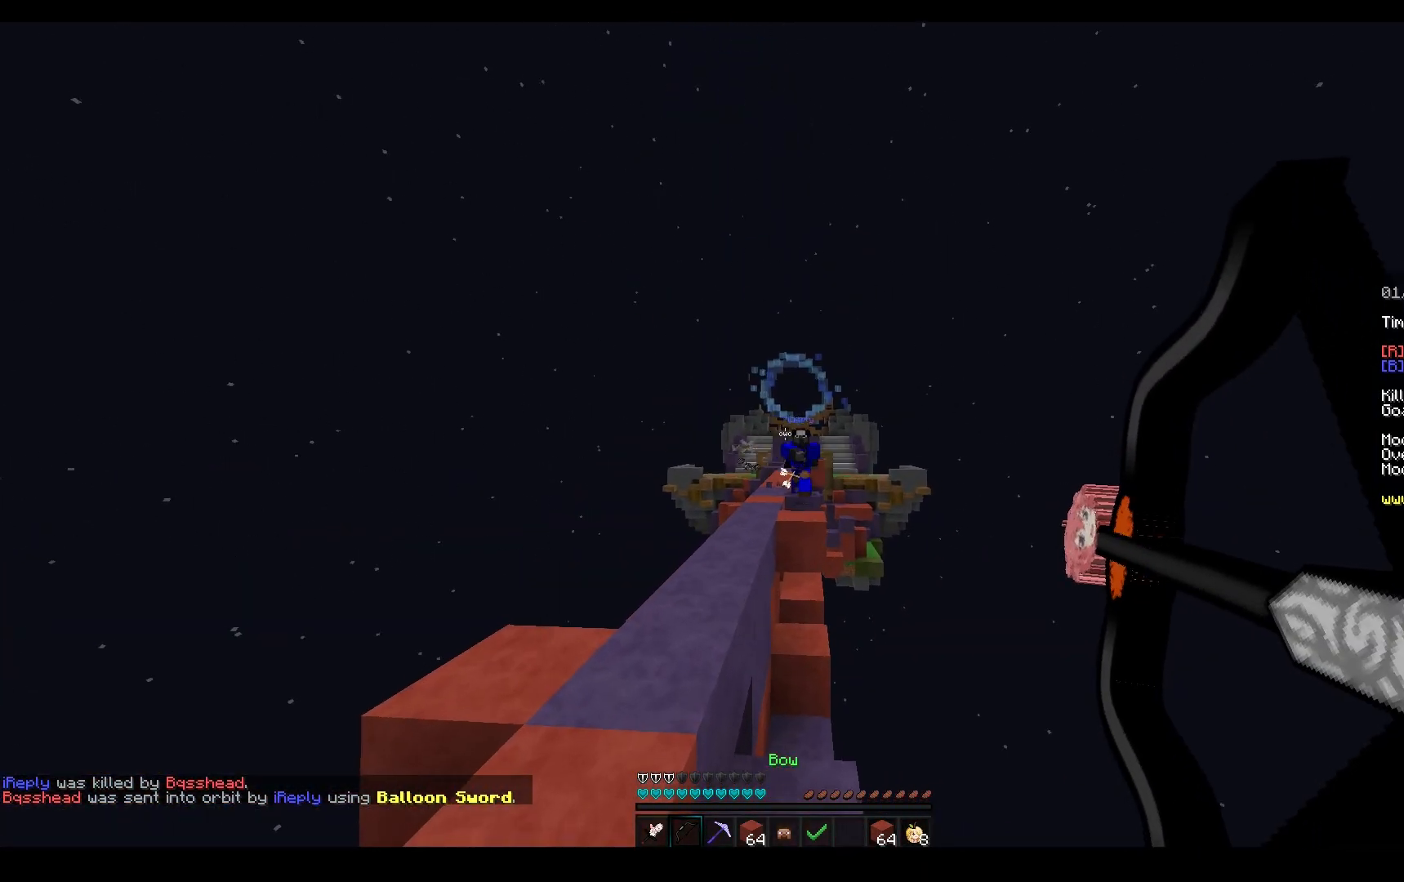
{"keys": ["space", "w"], "mouse": ["left"], "events": [[33, "a", "up"], [83, "d", "down"], [167, "a", "down"], [167, "mouse_right", "up"], [233, "d", "up"], [383, "space", "down"], [483, "a", "up"]]}
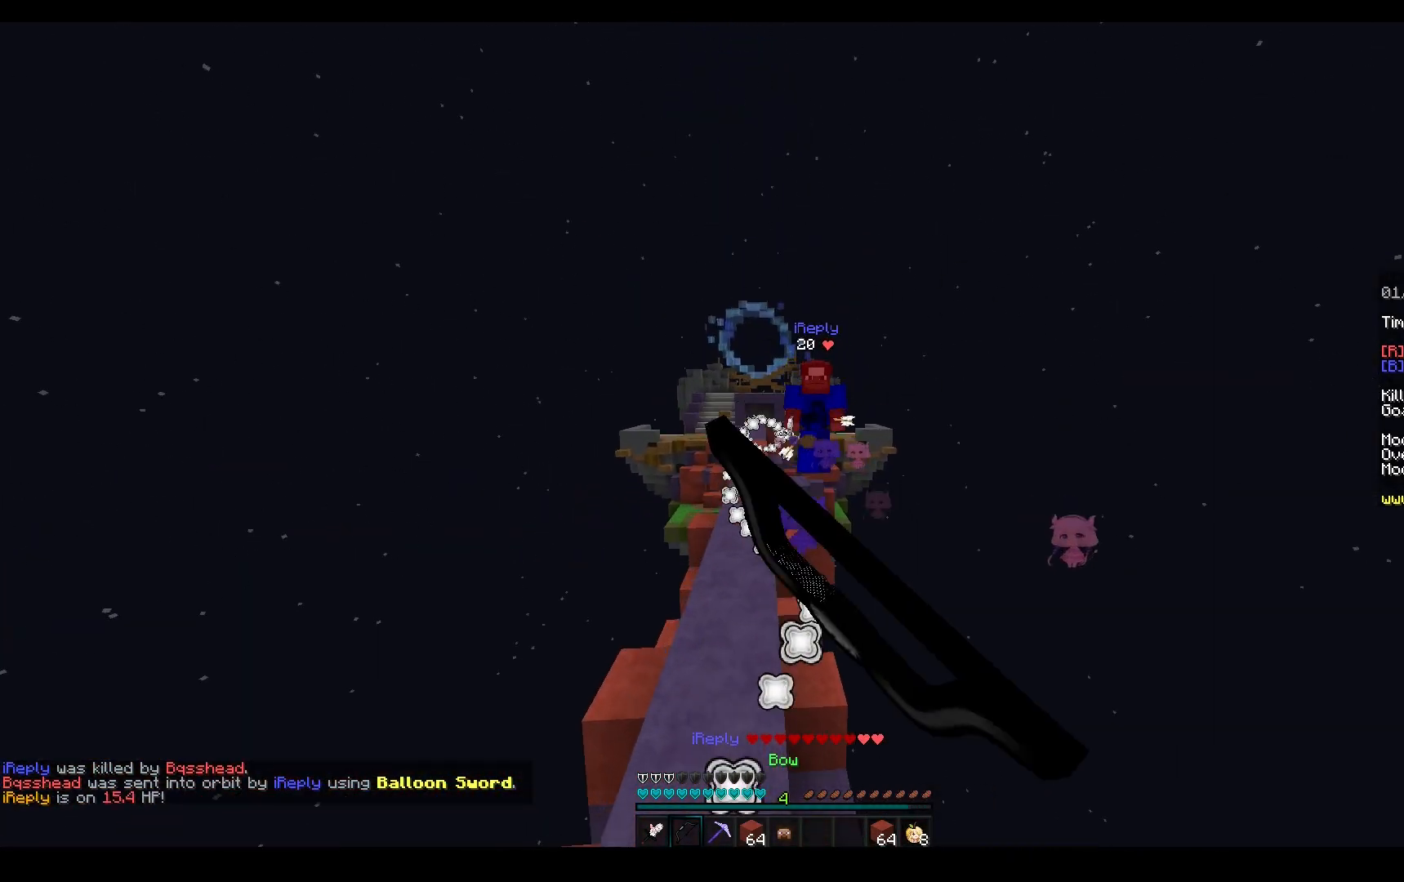
{"keys": ["w"], "mouse": ["left"], "events": [[83, "mouse_left", "up"], [167, "space", "up"], [200, "mouse_left", "down"], [317, "mouse_left", "up"], [417, "mouse_left", "down"]]}
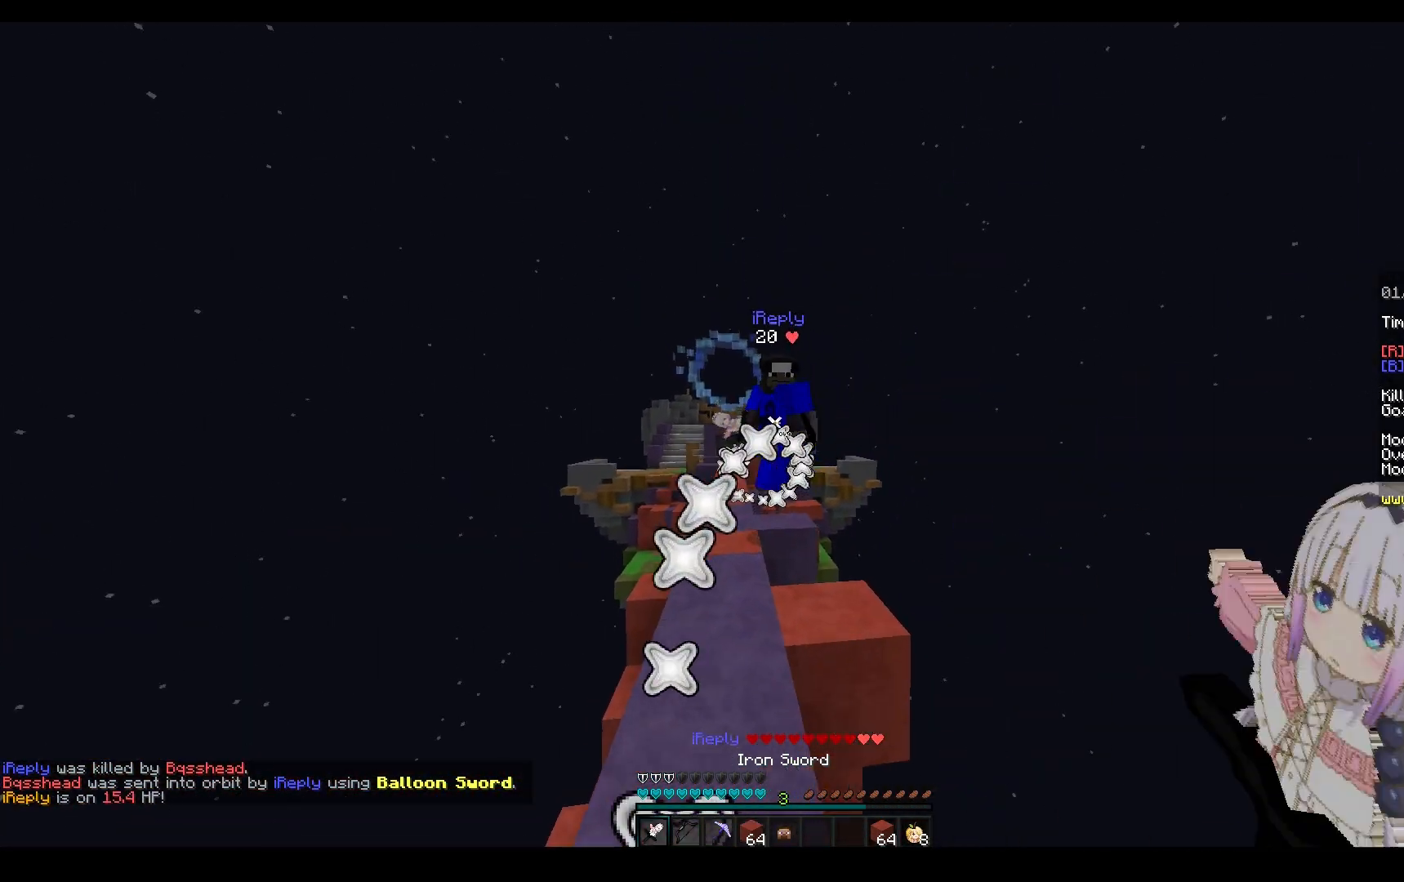
{"keys": ["w"], "mouse": ["left", "right"], "events": [[150, "a", "down"], [467, "a", "up"], [467, "mouse_right", "down"]]}
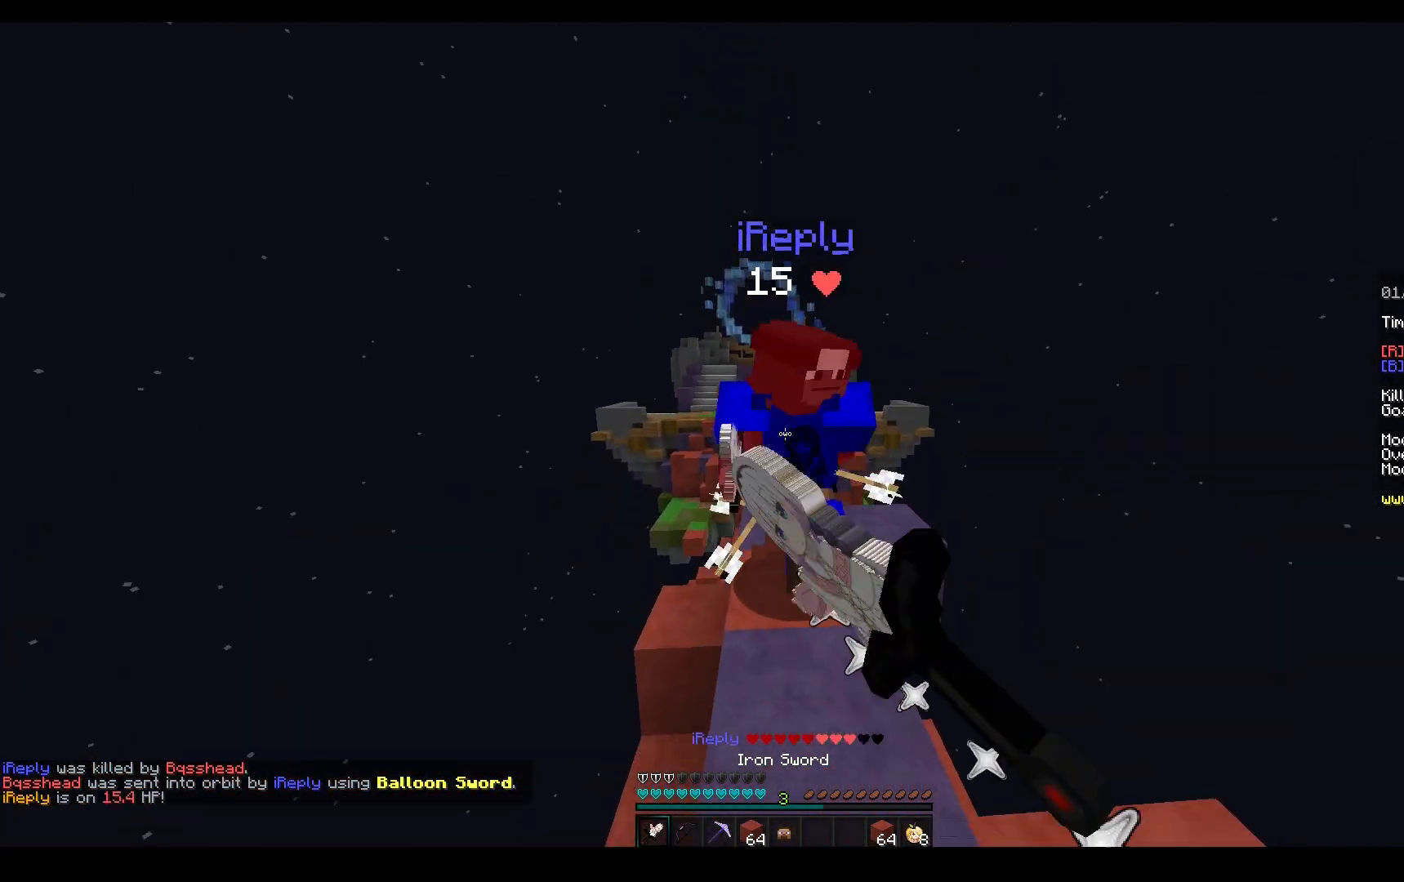
{"keys": ["w"], "mouse": ["left", "right"], "events": [[67, "mouse_right", "up"], [150, "a", "down"], [267, "a", "up"], [417, "mouse_right", "down"]]}
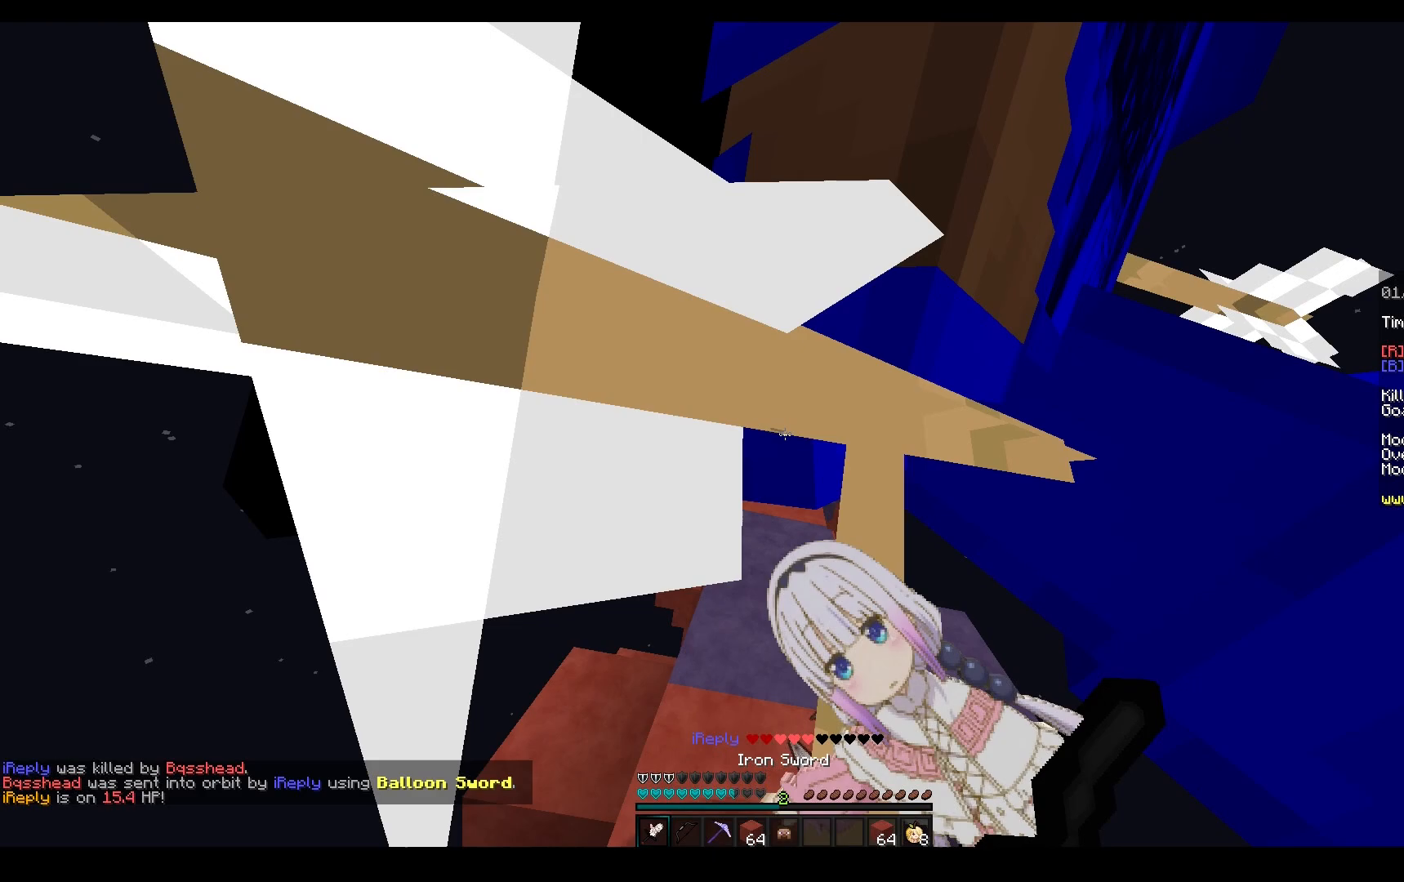
{"keys": ["w"], "mouse": [], "events": [[17, "a", "down"], [117, "mouse_right", "up"], [233, "a", "up"], [267, "a", "down"], [350, "a", "up"], [467, "mouse_left", "up"]]}
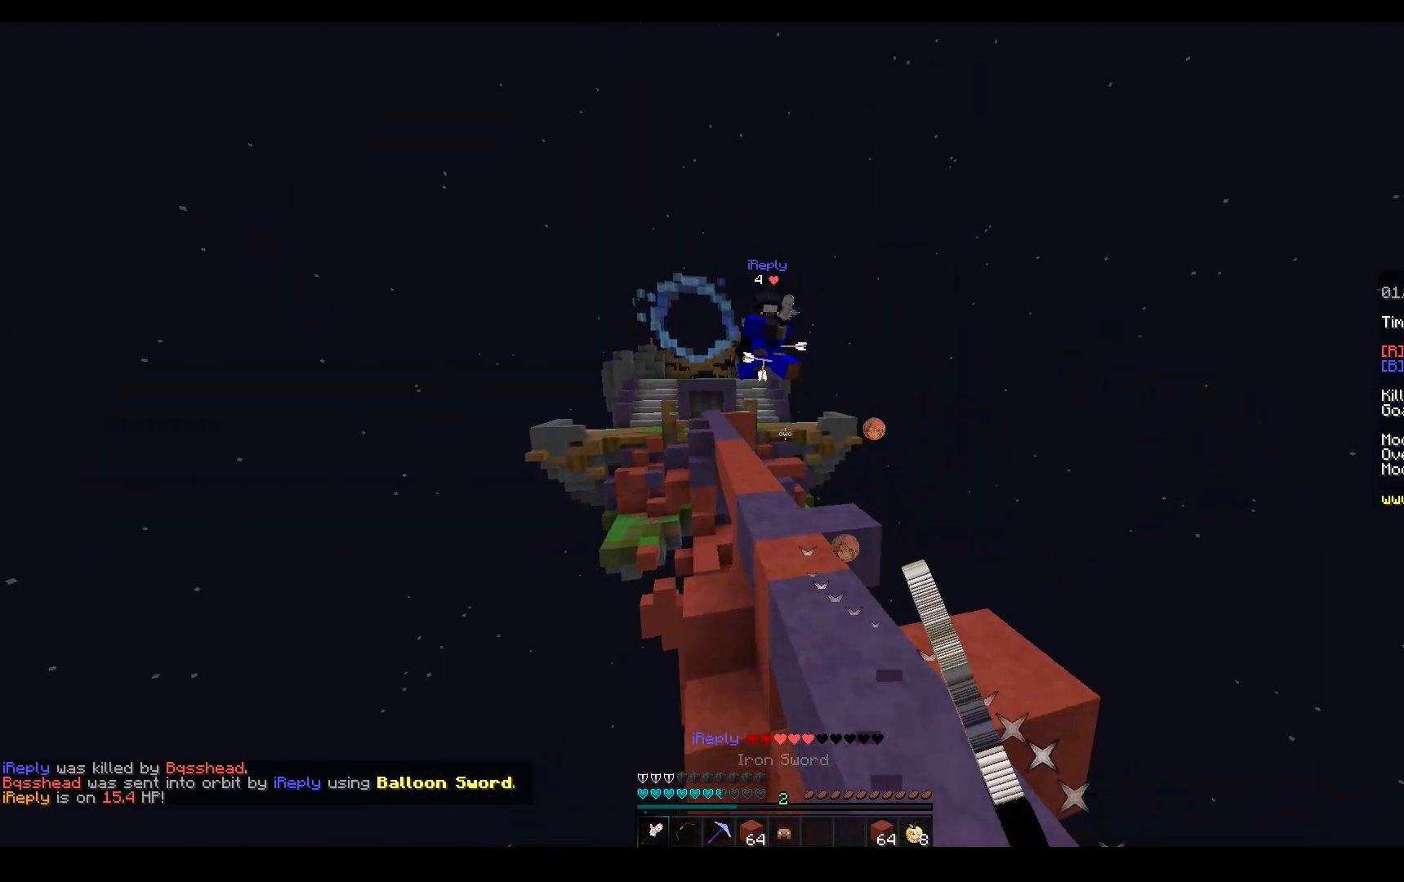
{"keys": ["d", "space", "w"], "mouse": [], "events": [[117, "d", "down"], [167, "space", "down"]]}
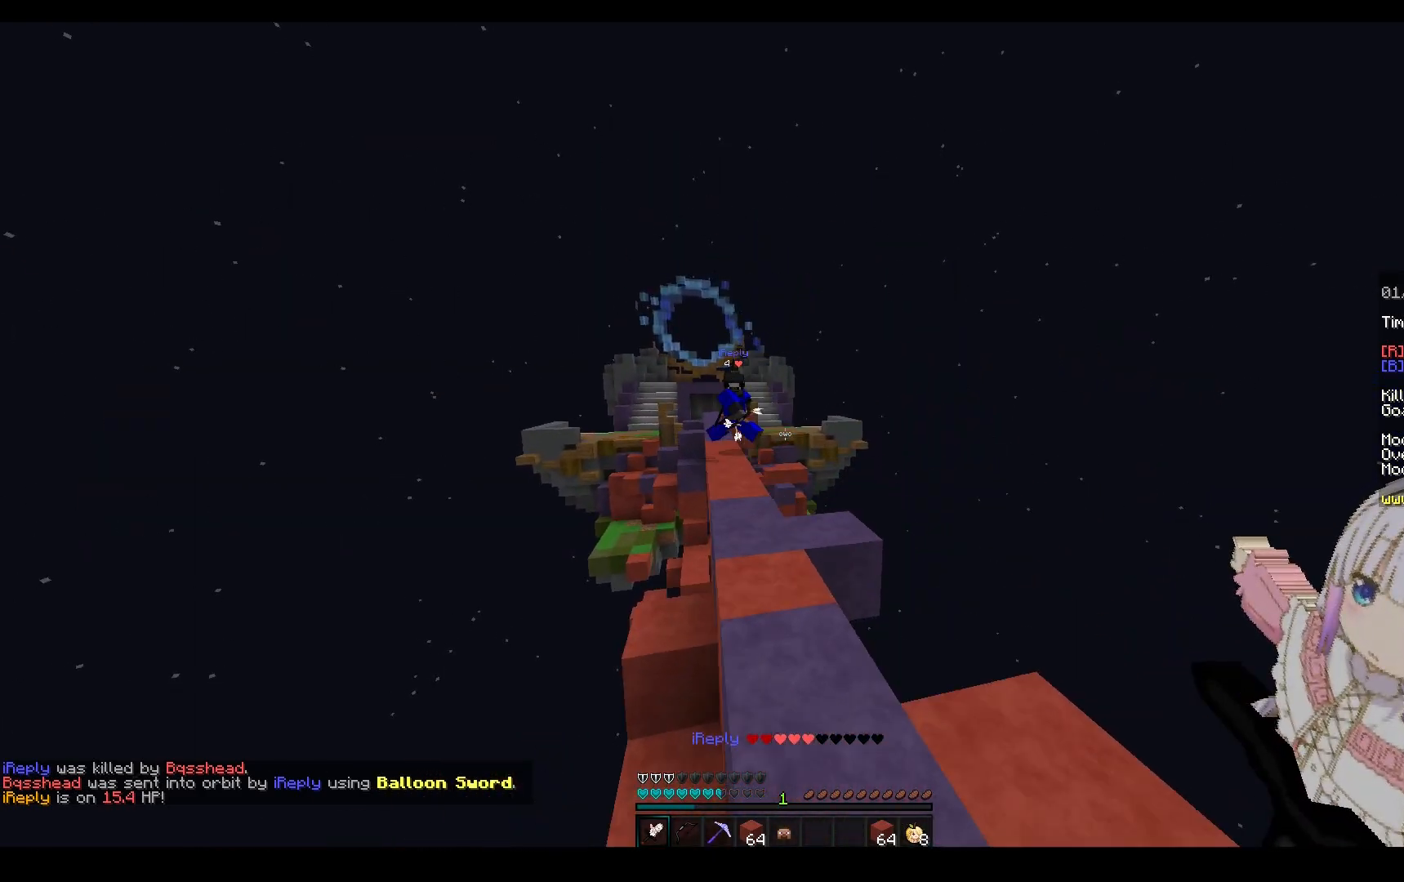
{"keys": ["space", "w"], "mouse": [], "events": [[33, "a", "down"], [67, "d", "up"], [83, "space", "up"], [150, "space", "down"], [267, "a", "up"]]}
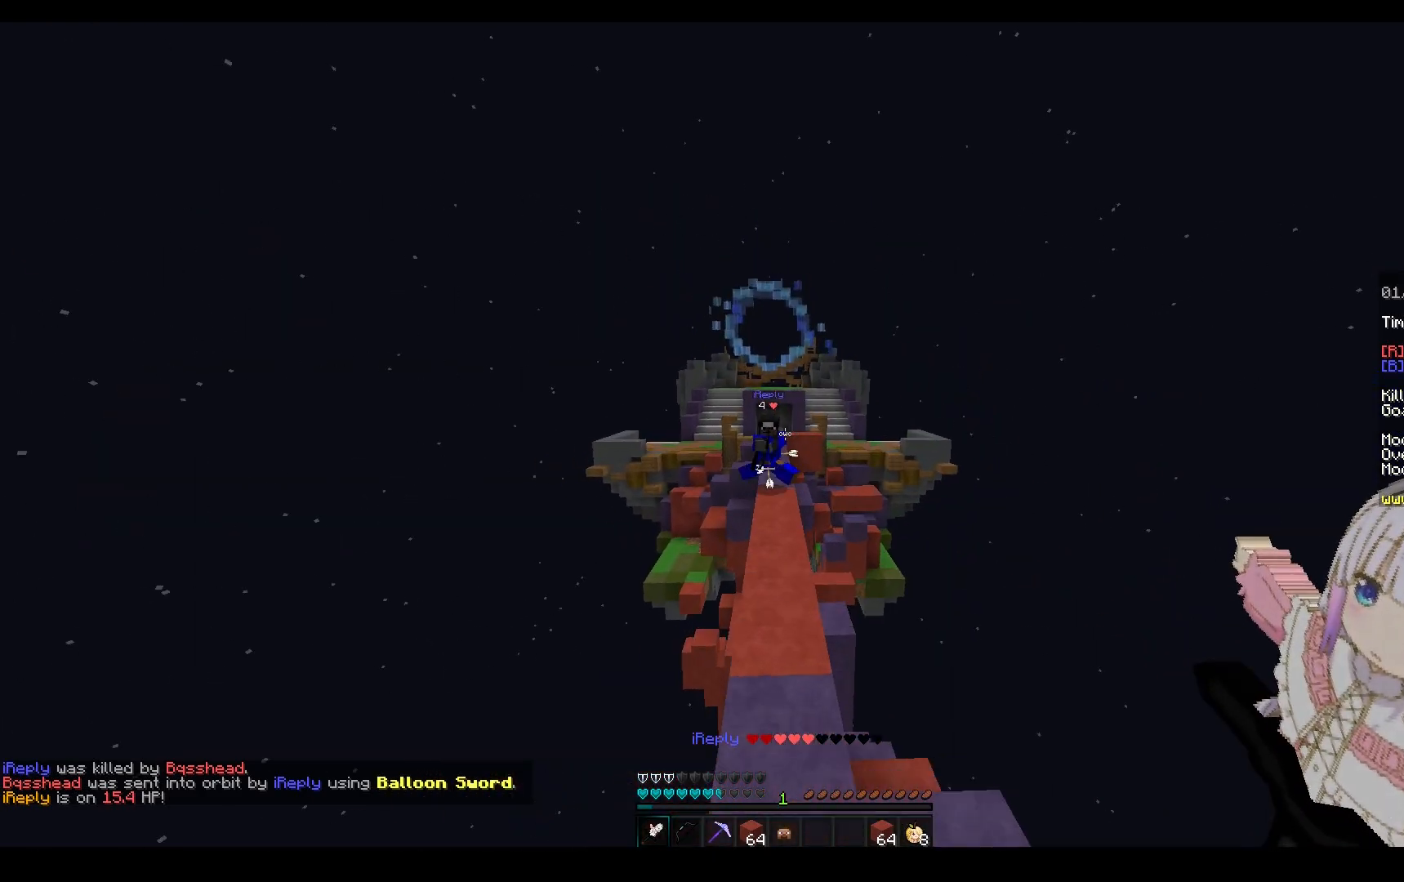
{"keys": ["d", "s"], "mouse": [], "events": [[117, "space", "up"], [167, "d", "down"], [283, "w", "up"], [333, "s", "down"]]}
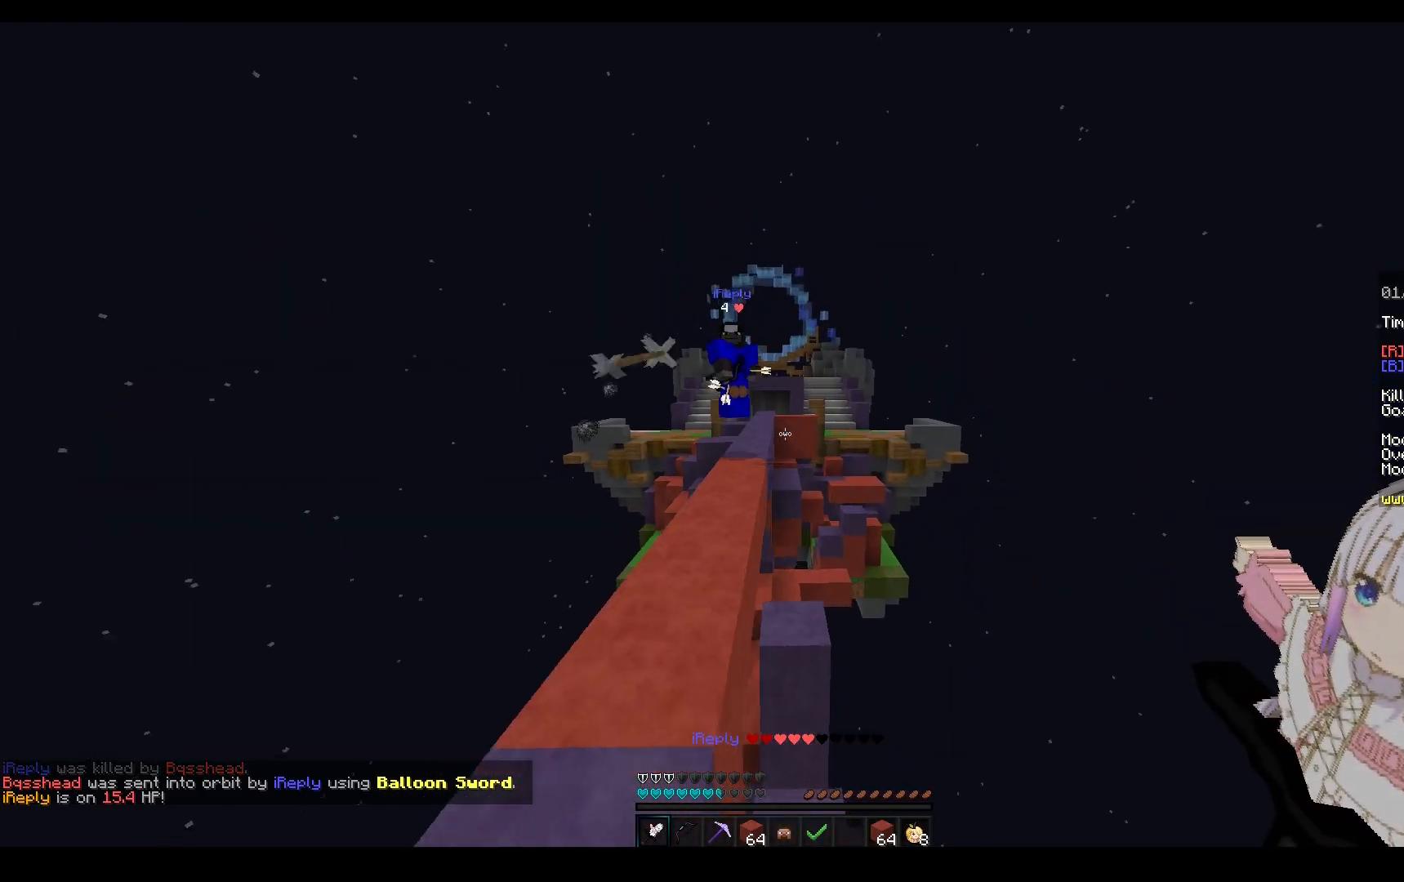
{"keys": ["a", "w"], "mouse": [], "events": [[67, "s", "up"], [117, "a", "down"], [117, "w", "down"], [217, "d", "up"], [217, "space", "down"], [500, "space", "up"]]}
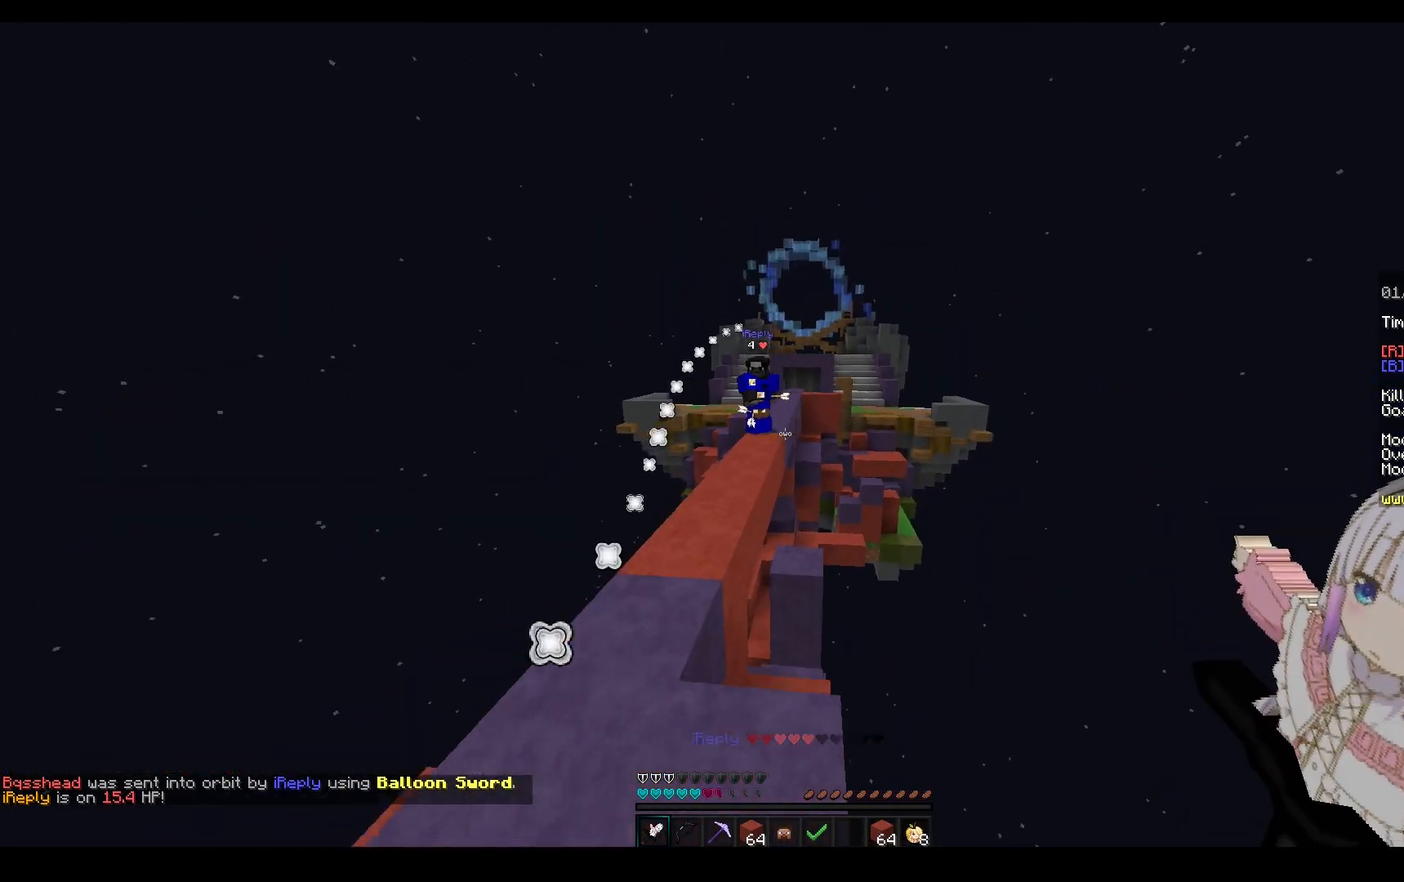
{"keys": ["w"], "mouse": ["left"], "events": [[100, "space", "down"], [167, "a", "up"], [400, "mouse_left", "down"], [400, "mouse_right", "down"], [400, "space", "up"], [483, "mouse_right", "up"]]}
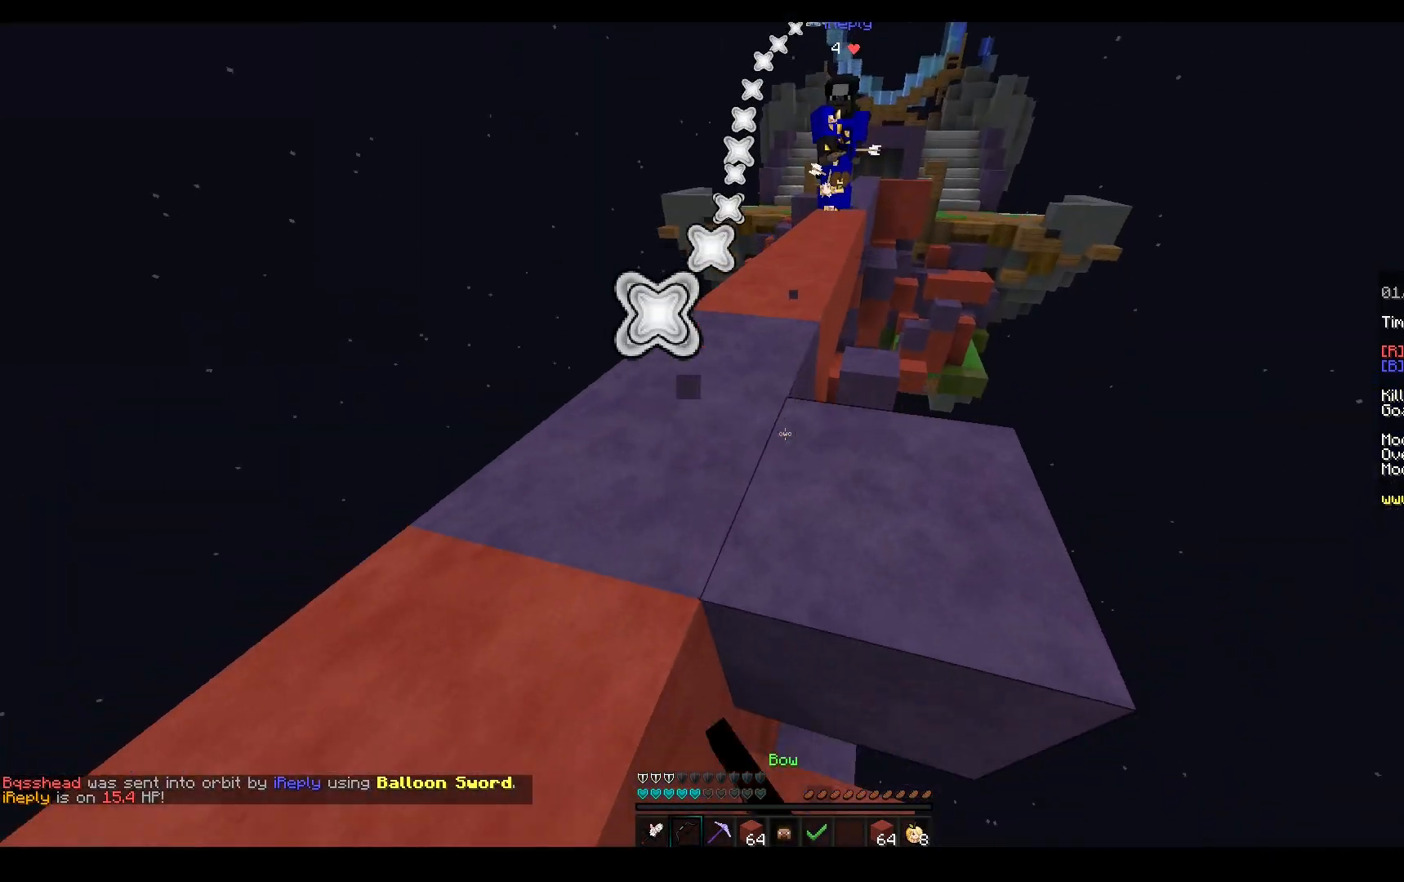
{"keys": ["w"], "mouse": ["left", "right"], "events": [[100, "mouse_right", "down"], [100, "w", "up"], [150, "mouse_left", "up"], [200, "space", "down"], [217, "a", "down"], [233, "w", "down"], [367, "mouse_right", "up"], [383, "a", "up"], [400, "mouse_left", "down"], [400, "mouse_right", "down"], [483, "space", "up"]]}
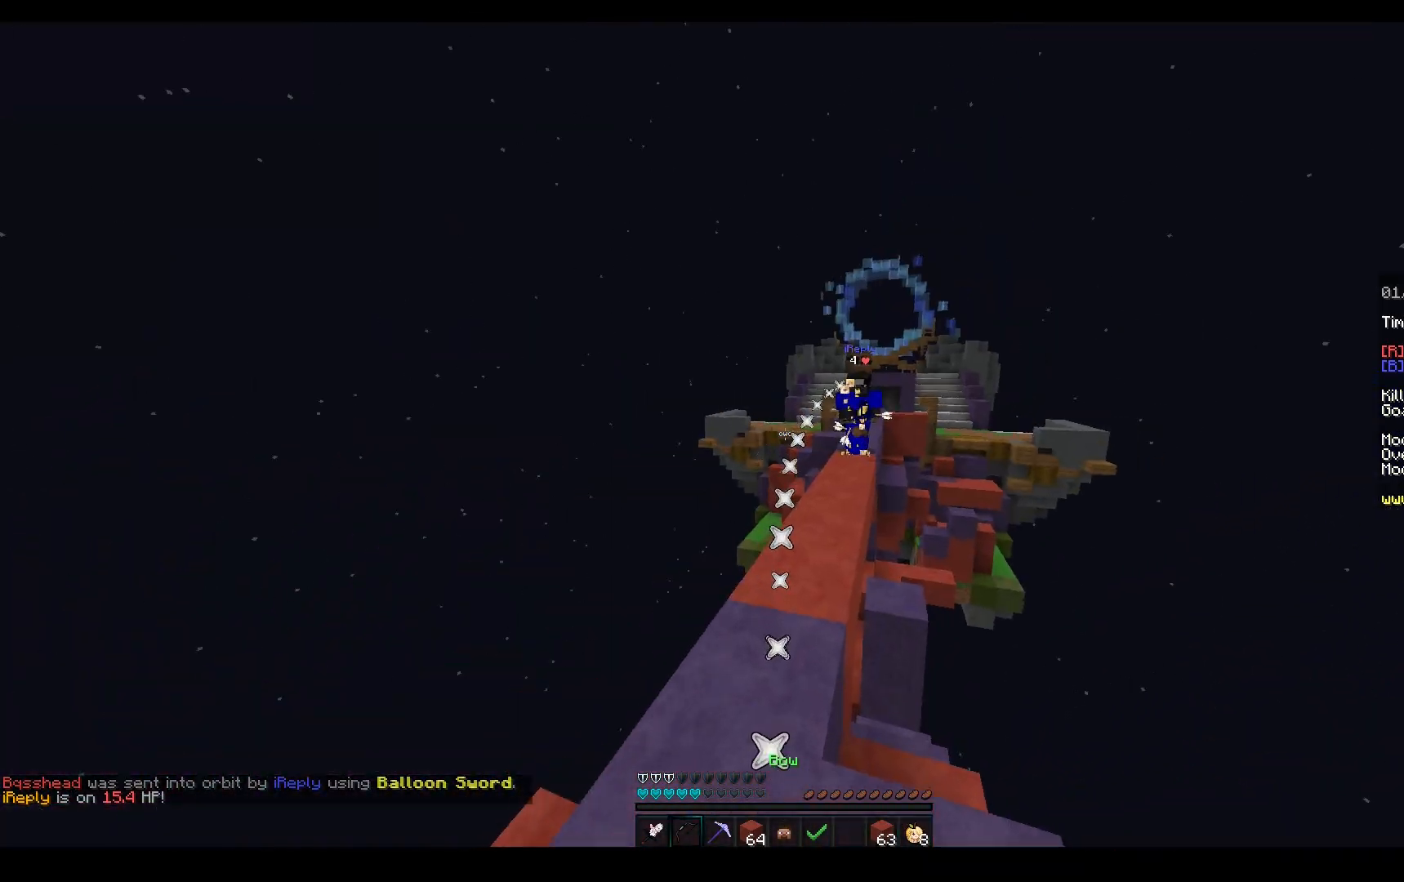
{"keys": ["a", "s"], "mouse": ["left", "right"], "events": [[50, "s", "down"], [50, "w", "up"], [83, "a", "down"]]}
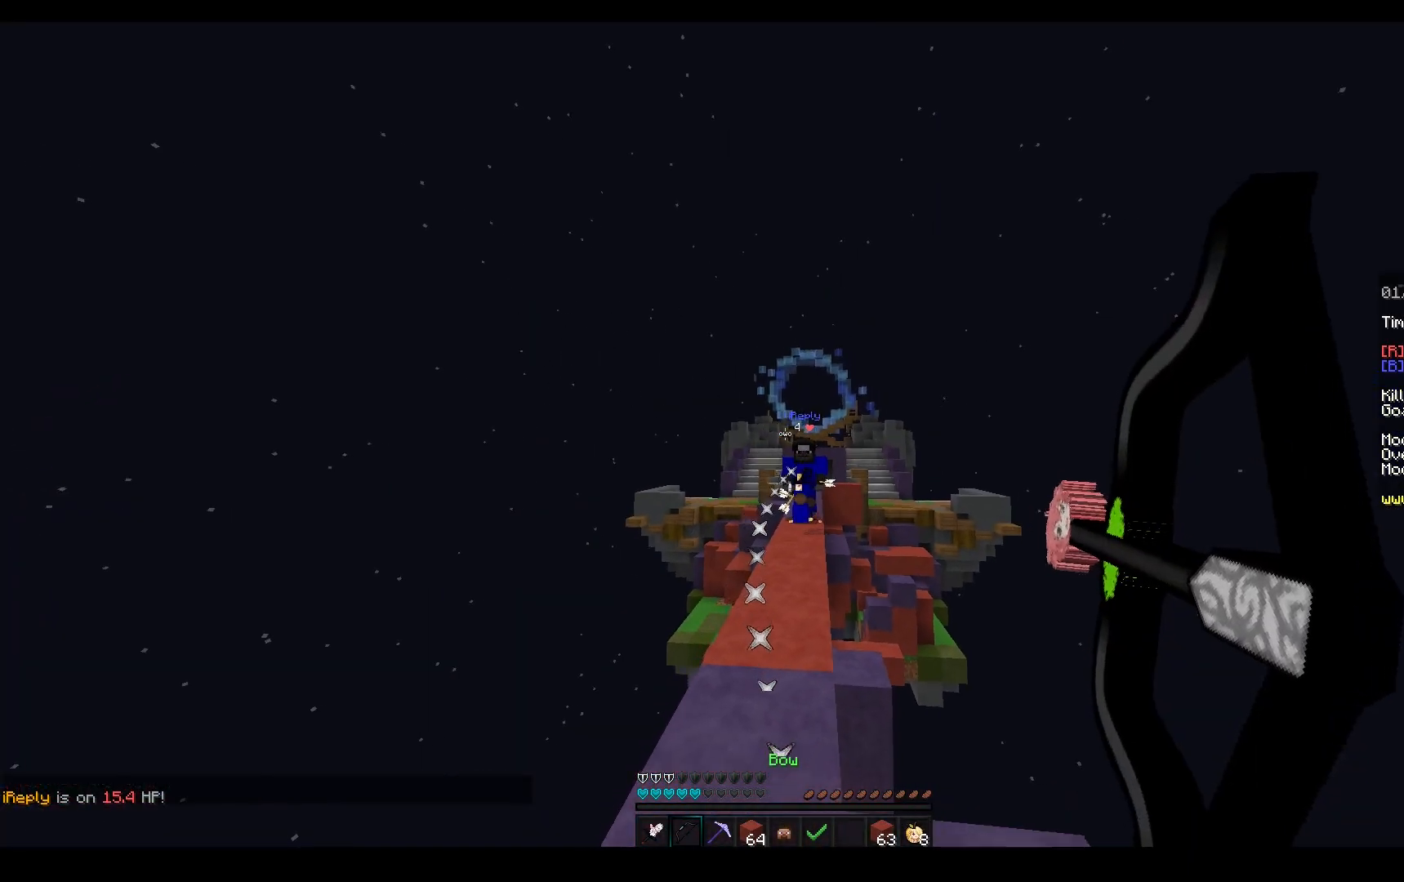
{"keys": ["s"], "mouse": ["left", "right"], "events": [[217, "a", "up"], [217, "mouse_left", "up"], [267, "mouse_left", "down"]]}
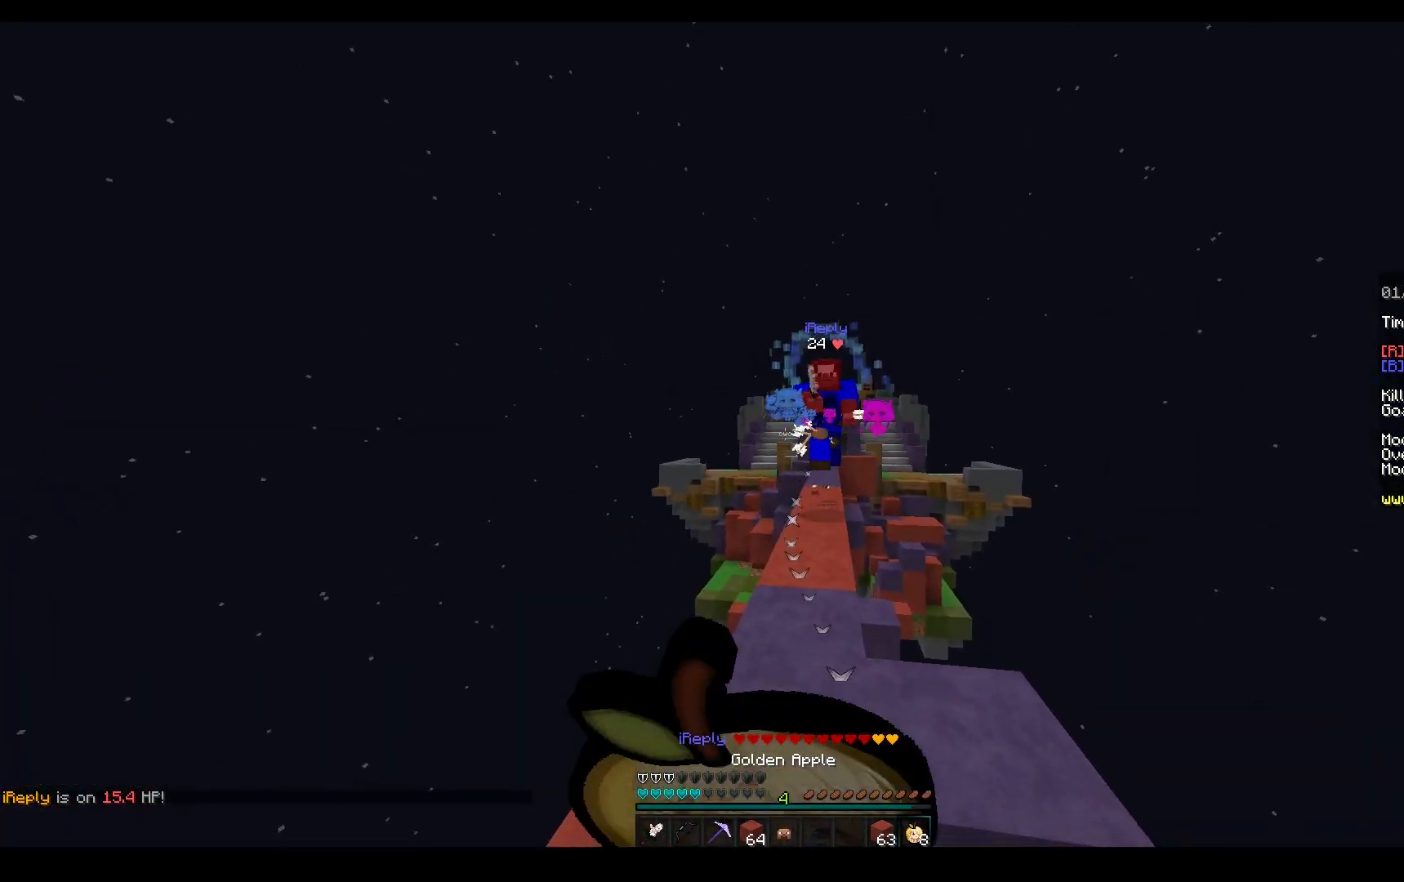
{"keys": ["s"], "mouse": ["right"], "events": [[33, "mouse_left", "up"]]}
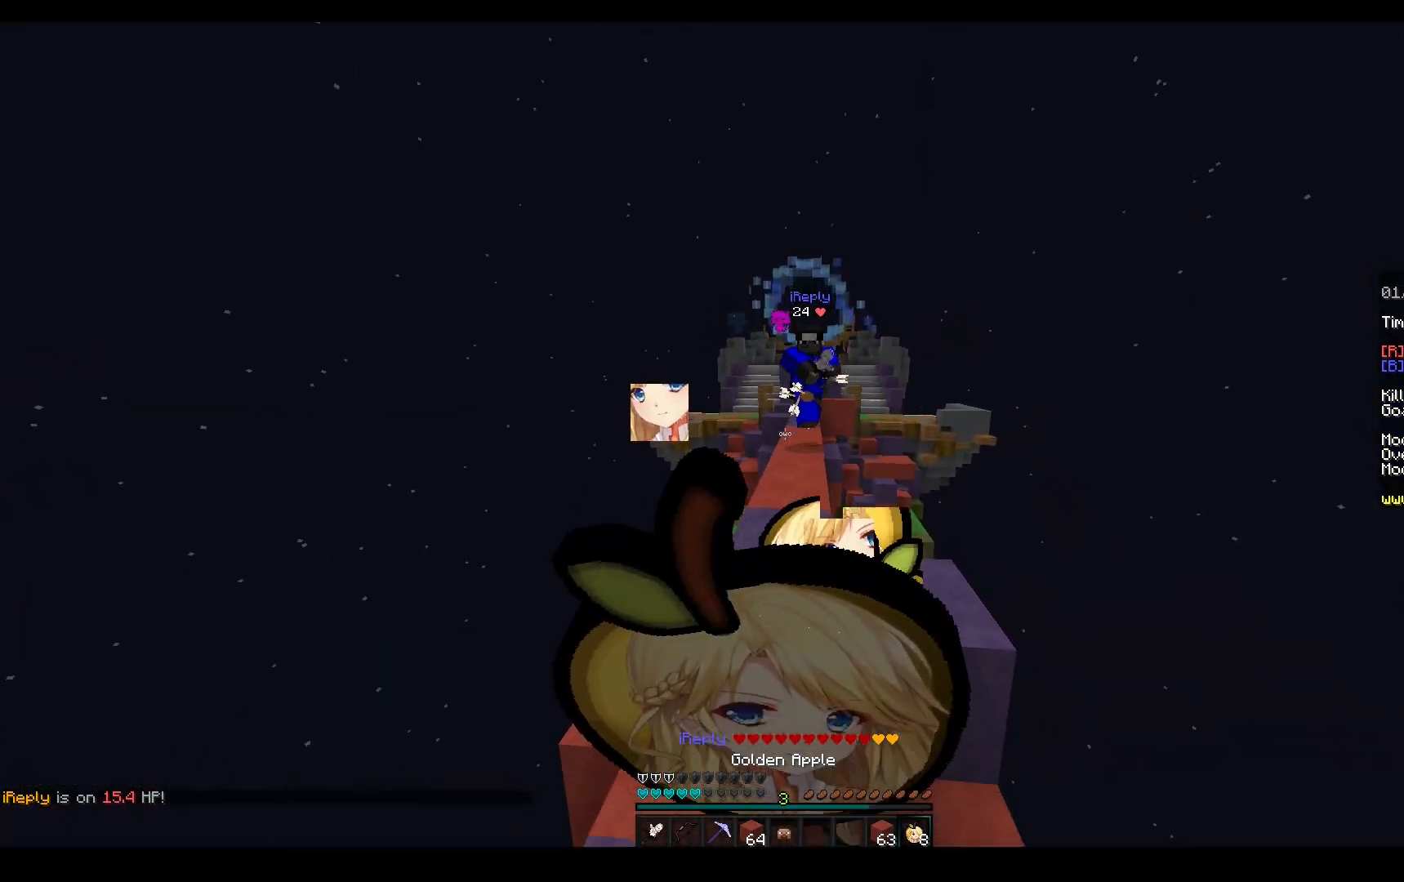
{"keys": ["d", "w"], "mouse": ["left"], "events": [[167, "mouse_left", "down"], [183, "mouse_right", "up"], [217, "a", "down"], [250, "s", "up"], [250, "w", "down"], [417, "a", "up"], [433, "d", "down"]]}
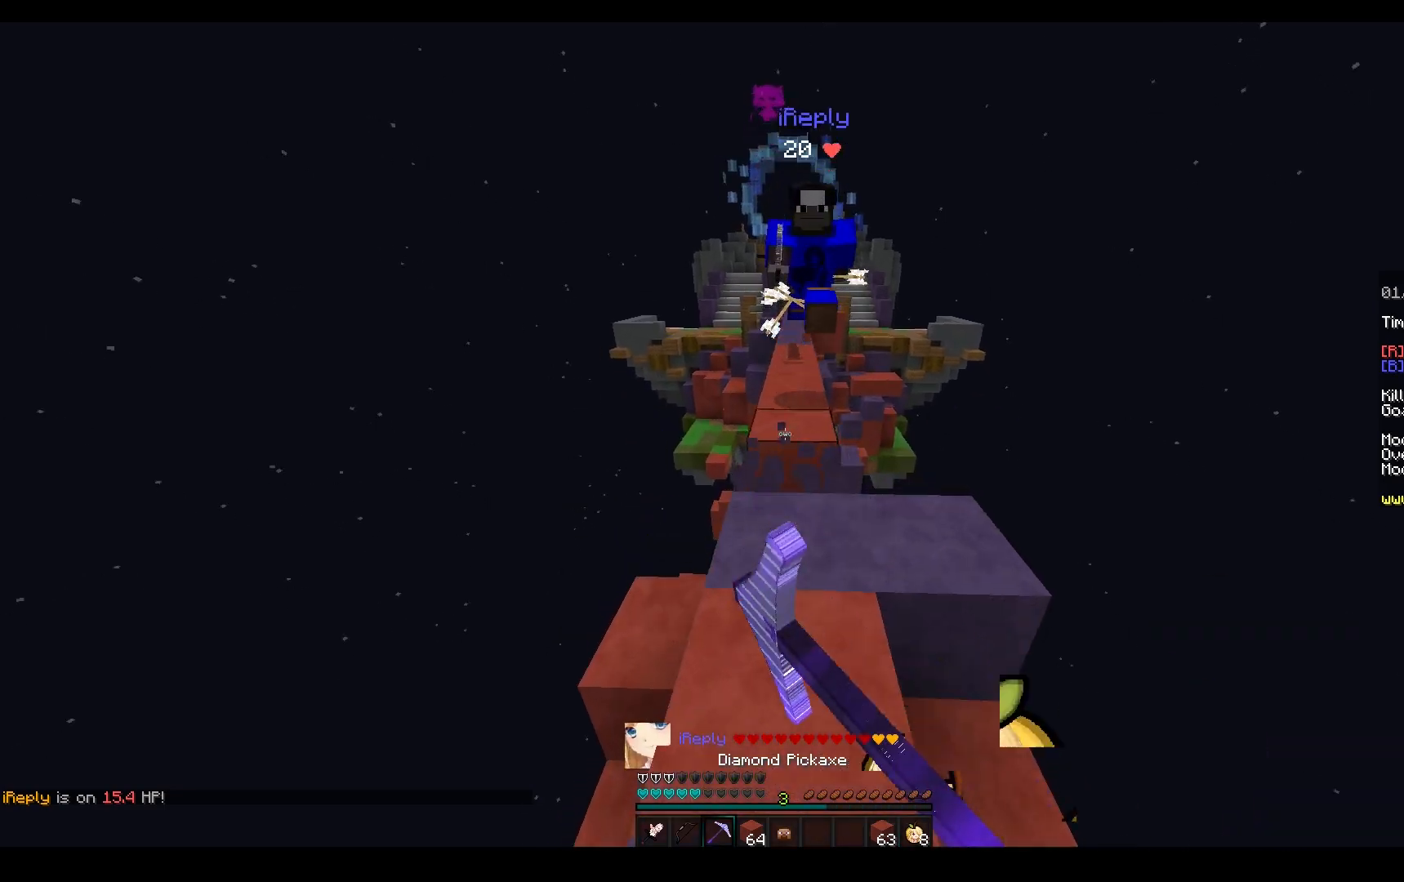
{"keys": ["w"], "mouse": ["left"], "events": [[133, "mouse_left", "up"], [200, "mouse_left", "down"], [300, "mouse_right", "down"], [317, "d", "up"], [400, "mouse_right", "up"]]}
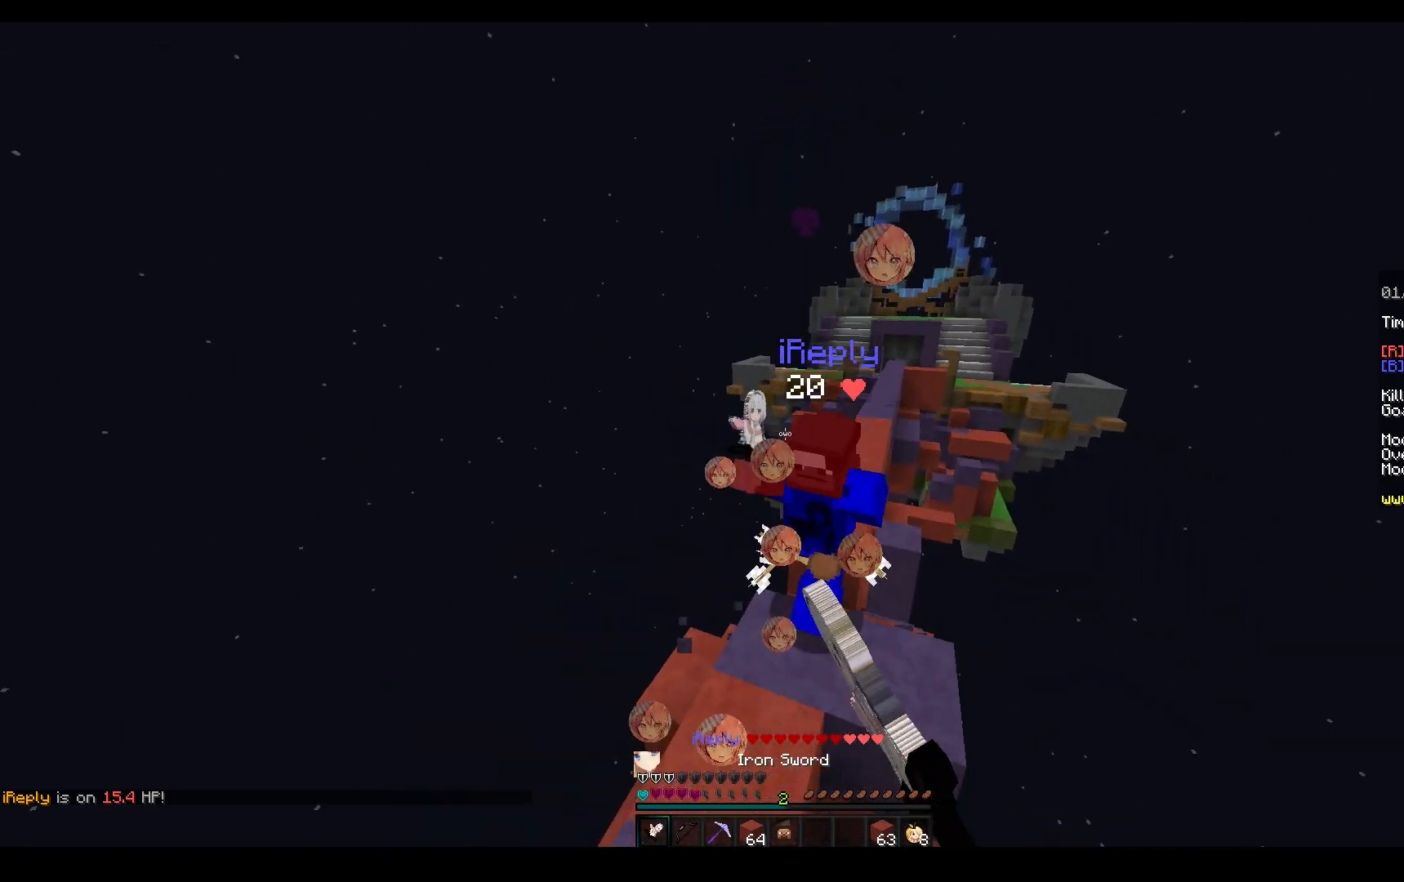
{"keys": ["w"], "mouse": ["left"], "events": [[117, "a", "down"], [300, "a", "up"], [317, "mouse_right", "down"], [500, "mouse_right", "up"]]}